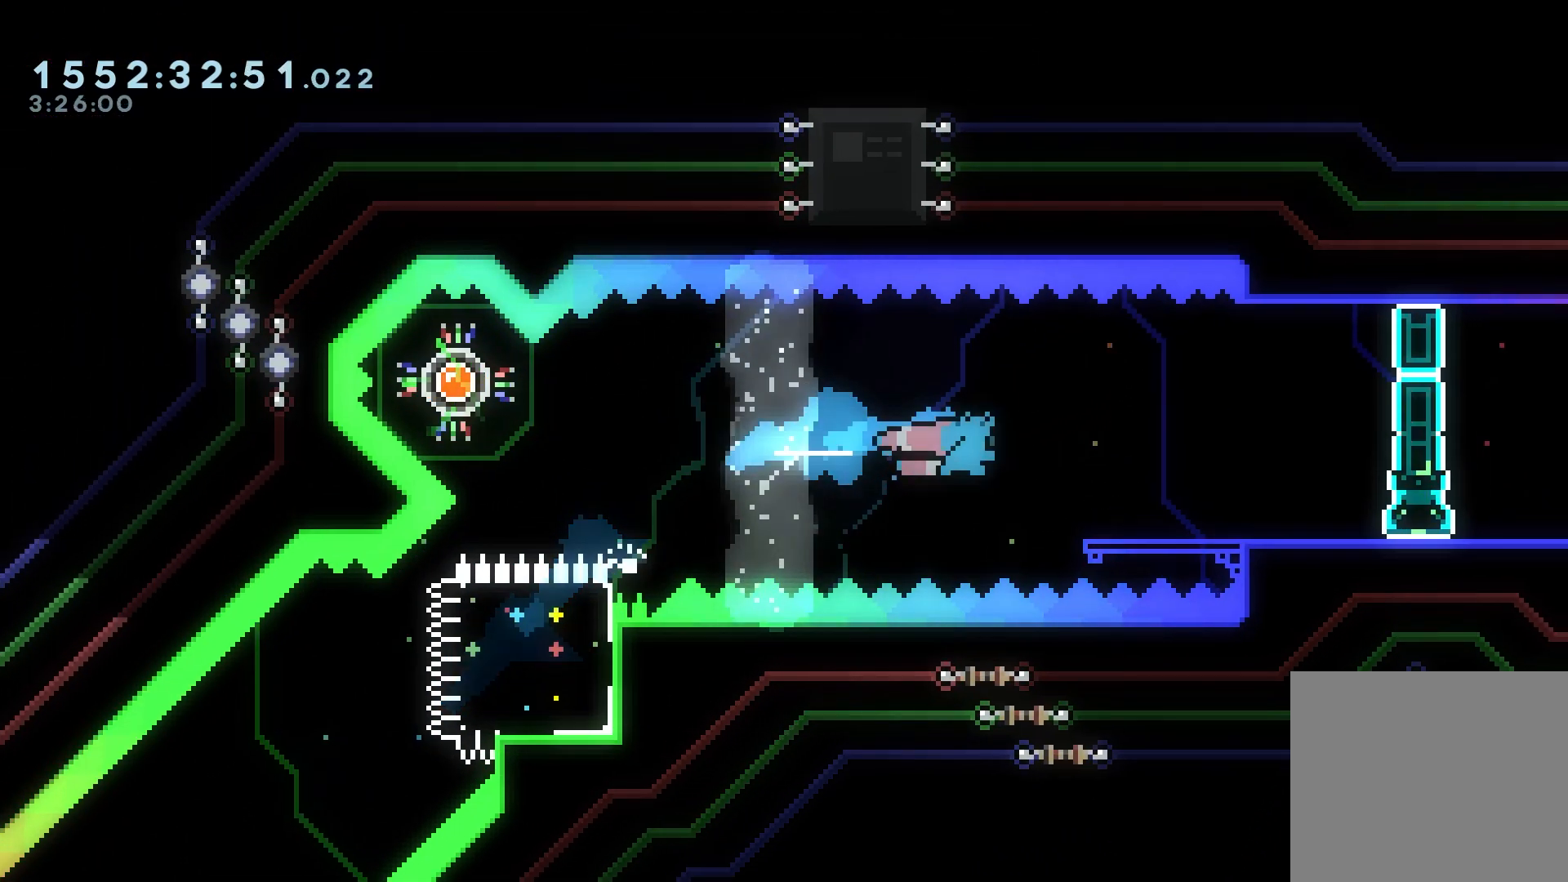
Gameplay with a controller (Xbox layout); each line is a JSON object with the inputs held at the frame after it. "events" lists button and stick changes between this image and that frame as [ms after this image, input, new state], when the widget could be followed in between. Not read: L3 R3 left_stick right_stick.
{"buttons": ["DPAD_RIGHT"], "events": [[33, "X", "up"], [250, "X", "down"], [400, "X", "up"]]}
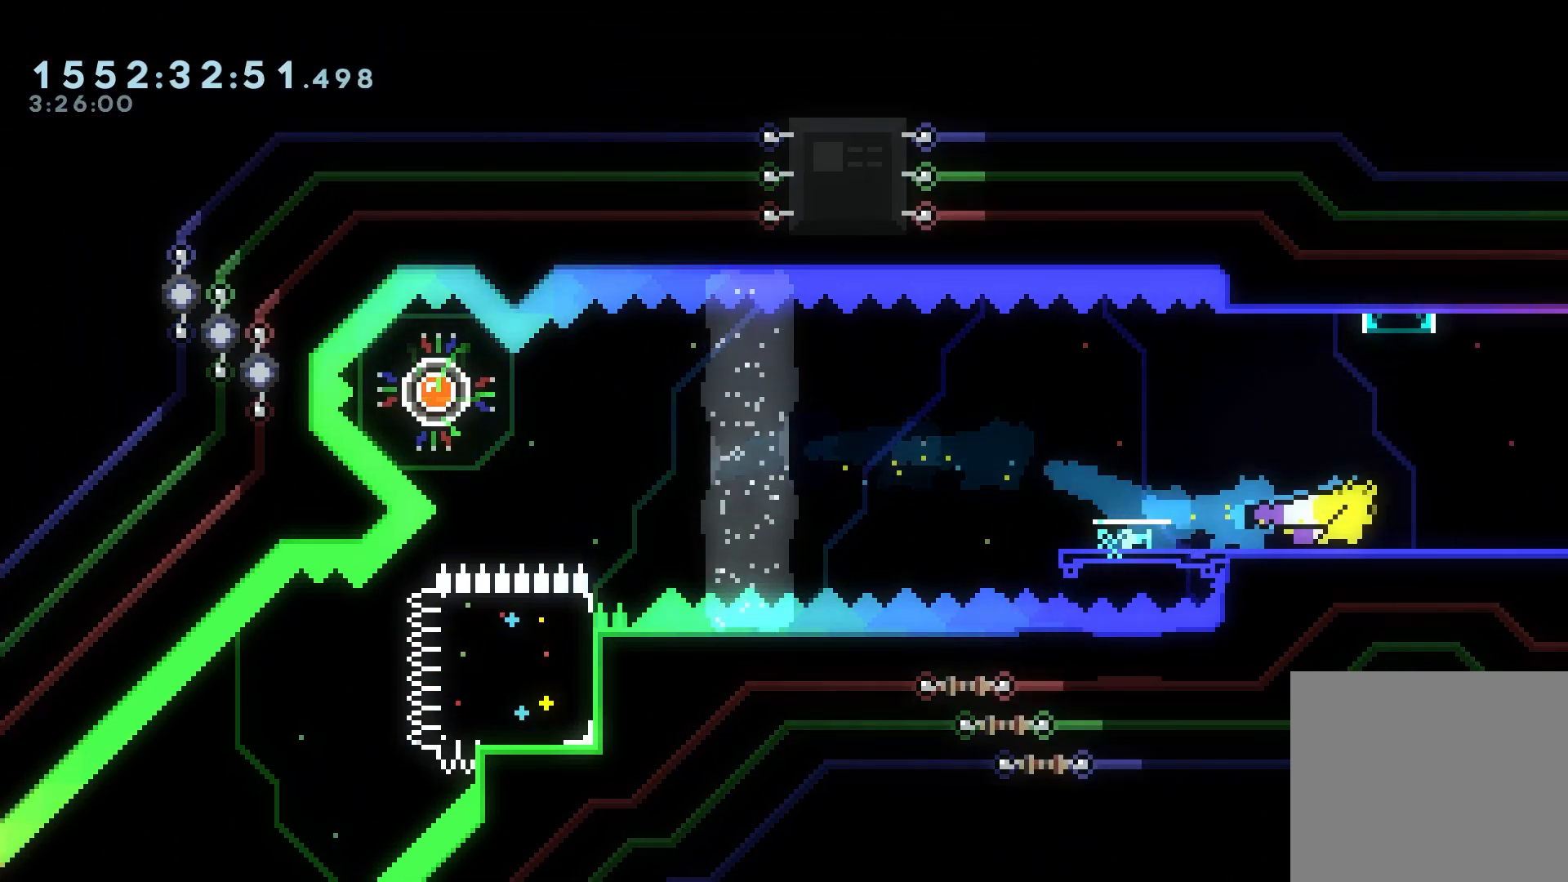
{"buttons": ["DPAD_DOWN"], "events": [[183, "DPAD_RIGHT", "up"], [283, "DPAD_DOWN", "down"], [400, "DPAD_DOWN", "up"], [450, "DPAD_DOWN", "down"]]}
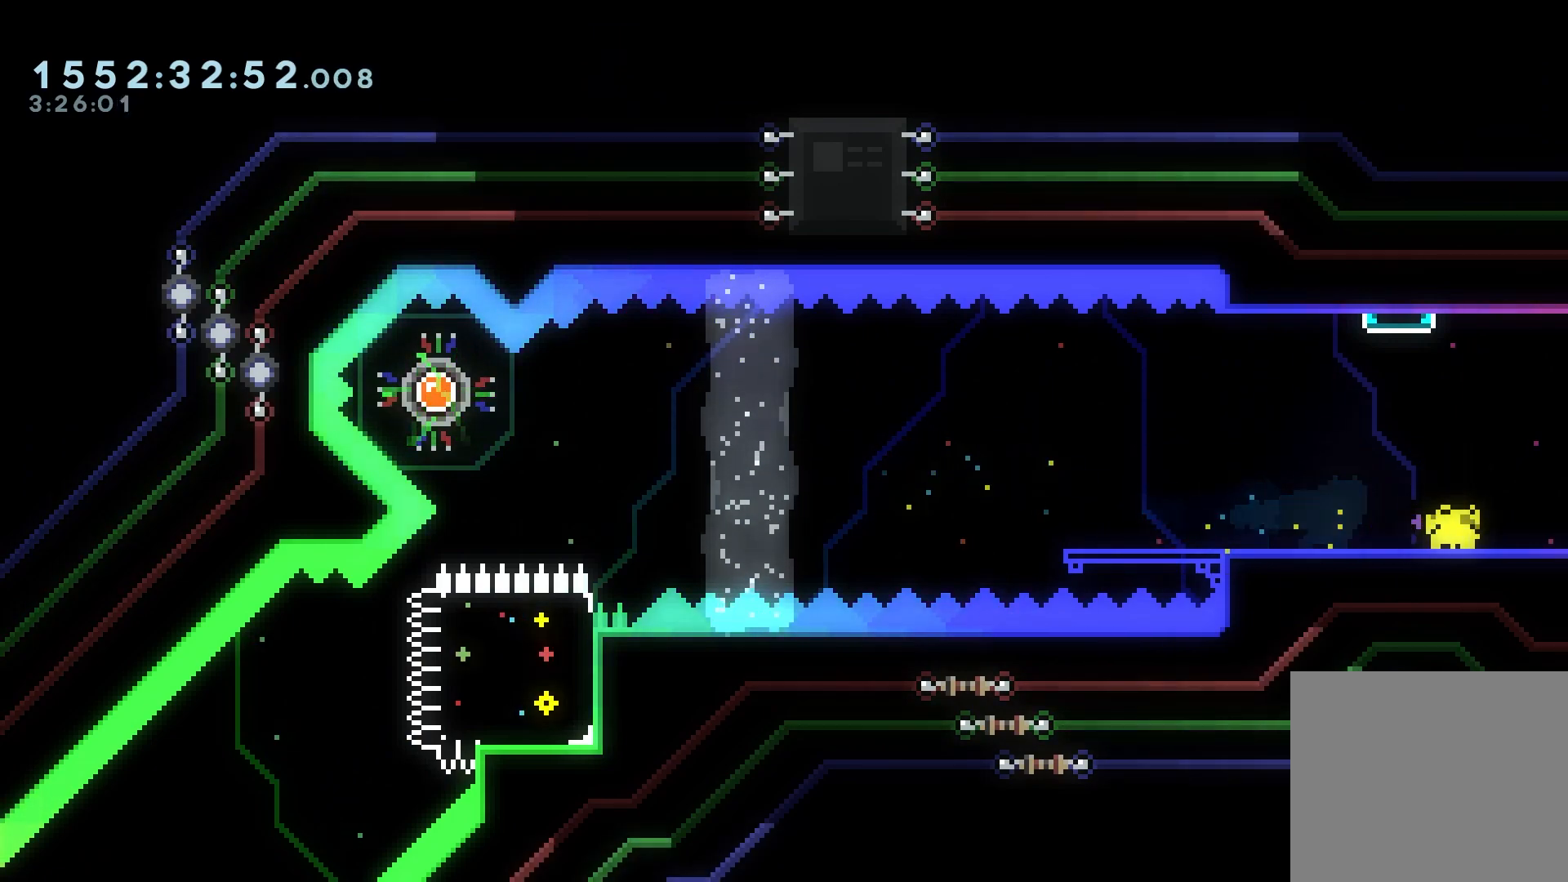
{"buttons": ["DPAD_RIGHT"], "events": [[83, "DPAD_DOWN", "up"], [150, "DPAD_RIGHT", "down"], [183, "X", "down"], [333, "X", "up"]]}
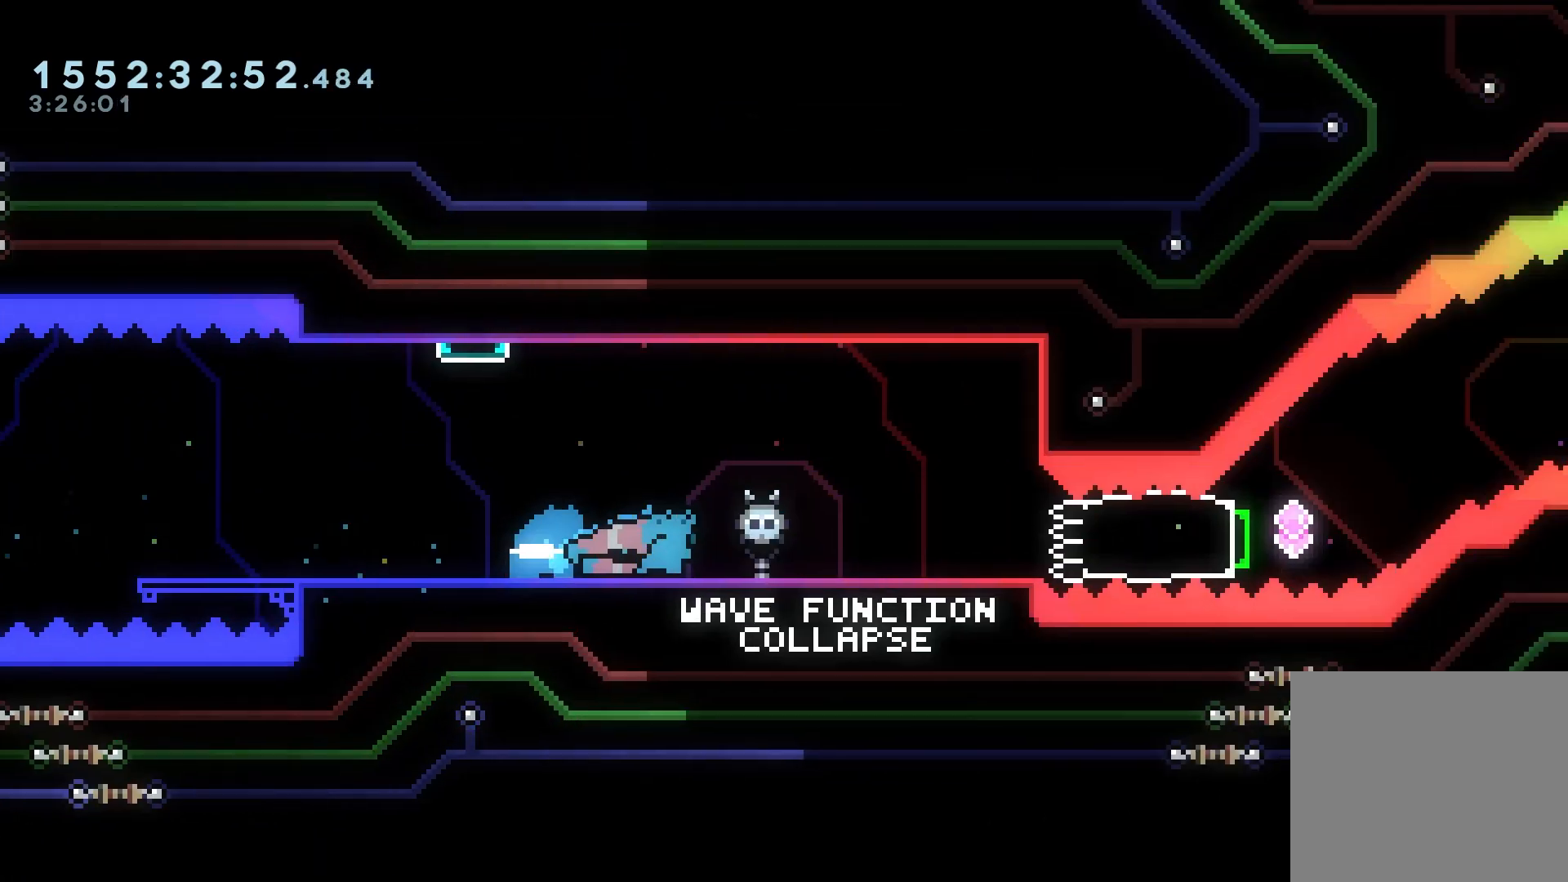
{"buttons": [], "events": [[467, "DPAD_RIGHT", "up"]]}
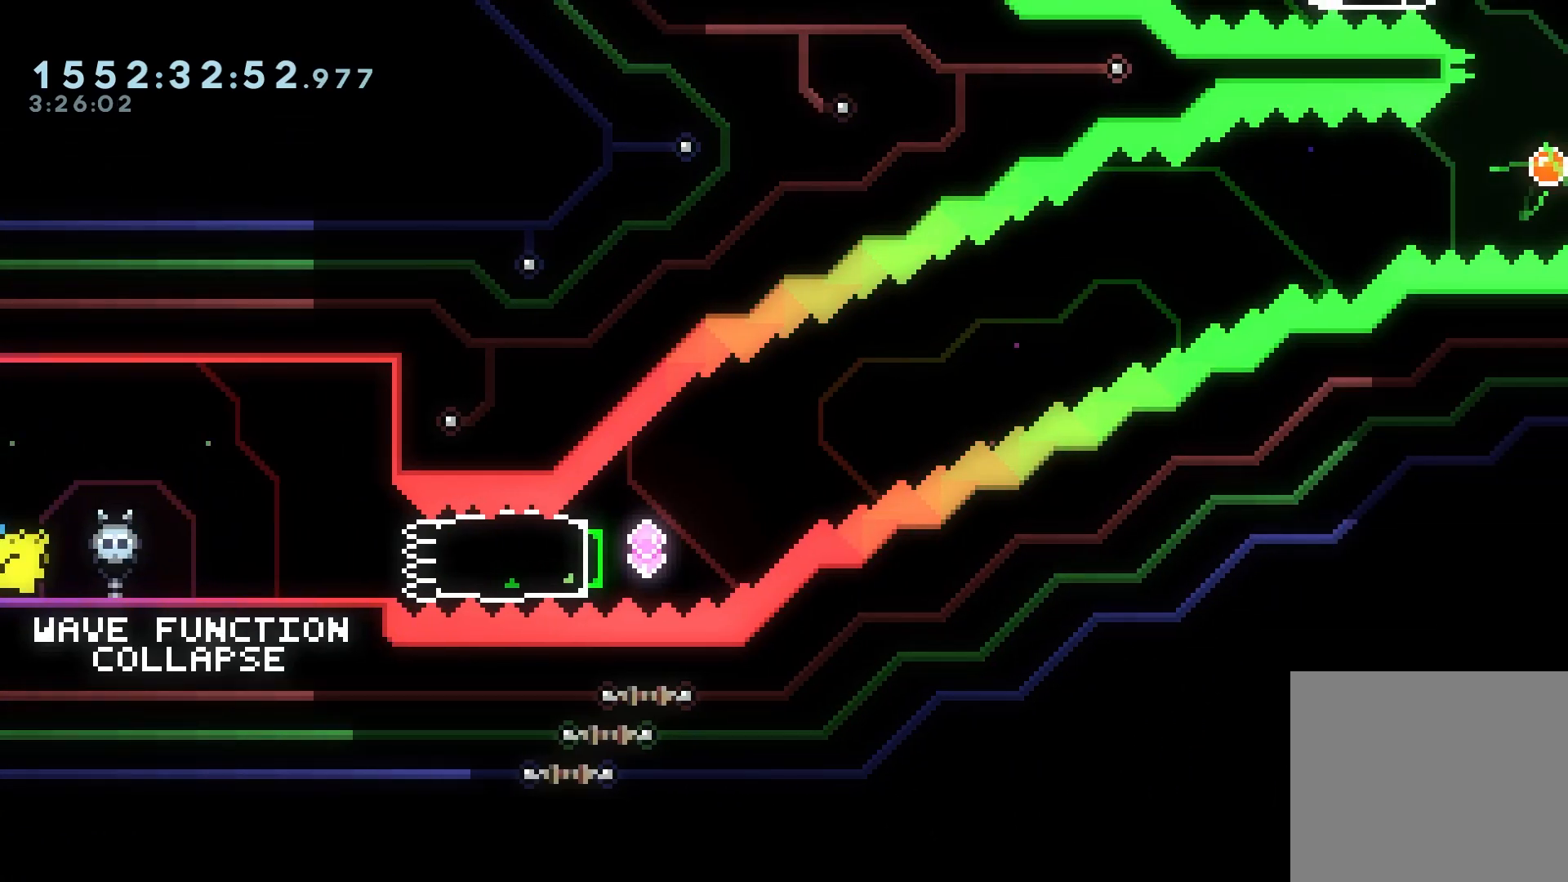
{"buttons": [], "events": [[267, "DPAD_RIGHT", "down"], [433, "DPAD_RIGHT", "up"]]}
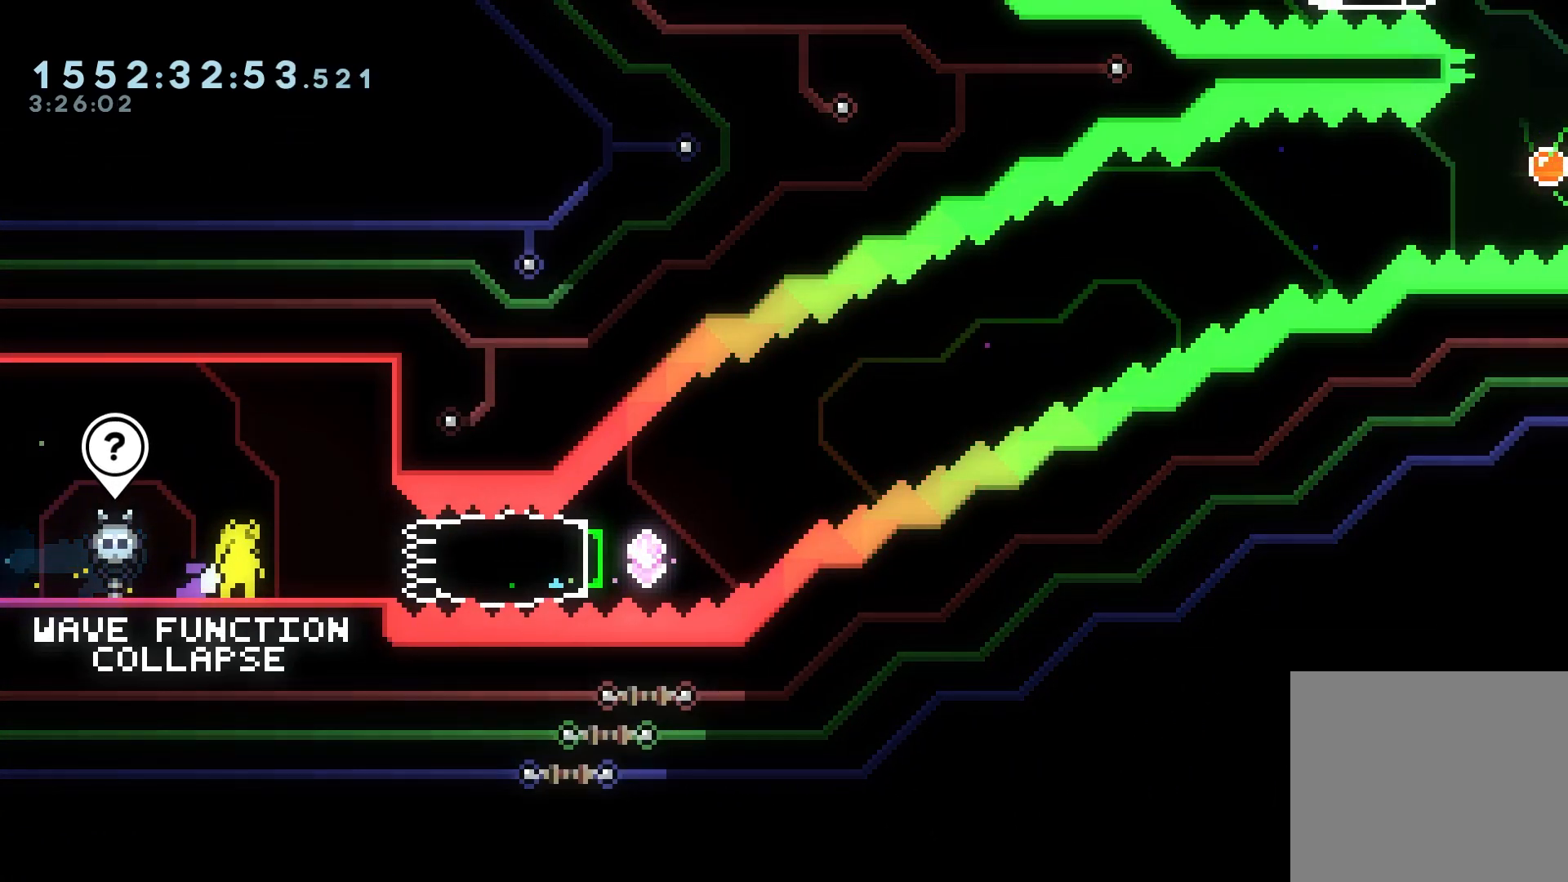
{"buttons": ["R2", "DPAD_RIGHT"], "events": [[17, "DPAD_RIGHT", "down"], [150, "X", "down"], [183, "R2", "down"], [283, "X", "up"], [333, "R2", "up"], [400, "R2", "down"]]}
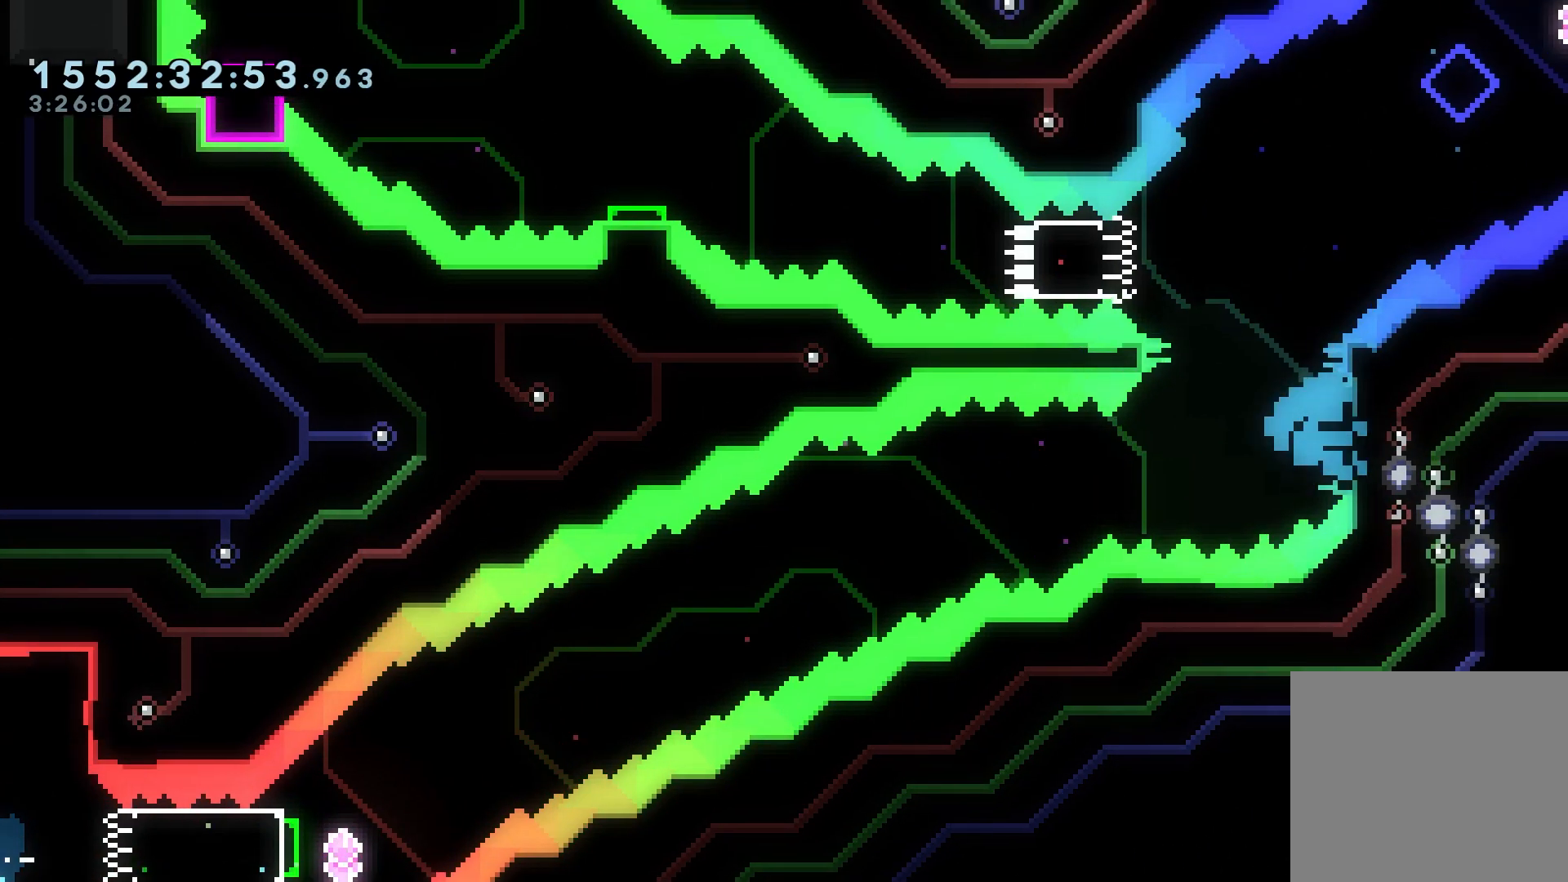
{"buttons": [], "events": [[350, "R2", "up"], [383, "DPAD_RIGHT", "up"]]}
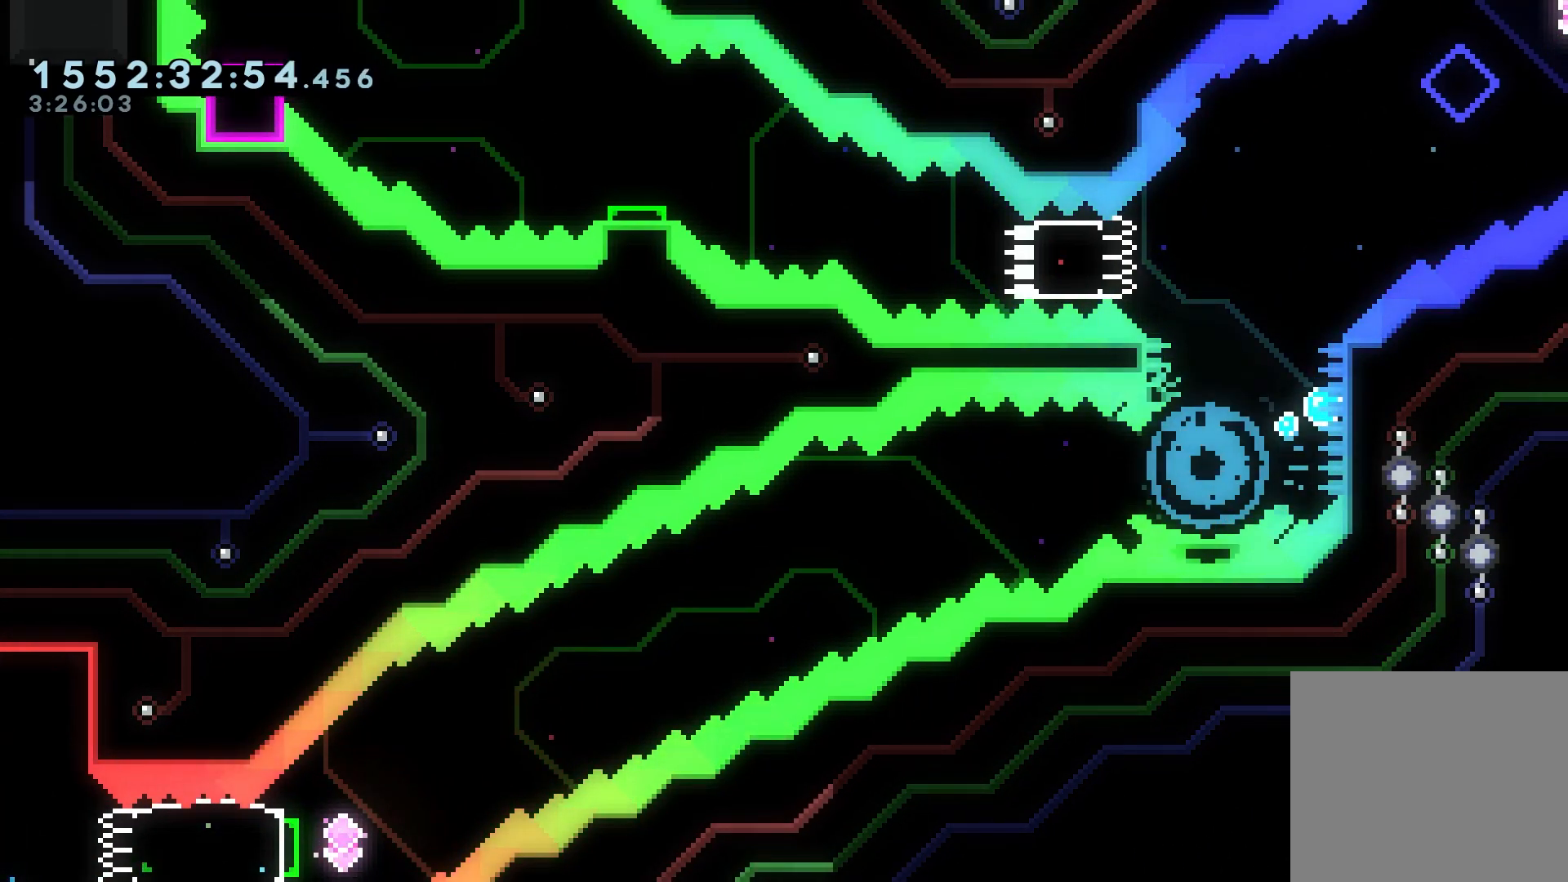
{"buttons": [], "events": [[33, "R1", "down"], [150, "R1", "up"]]}
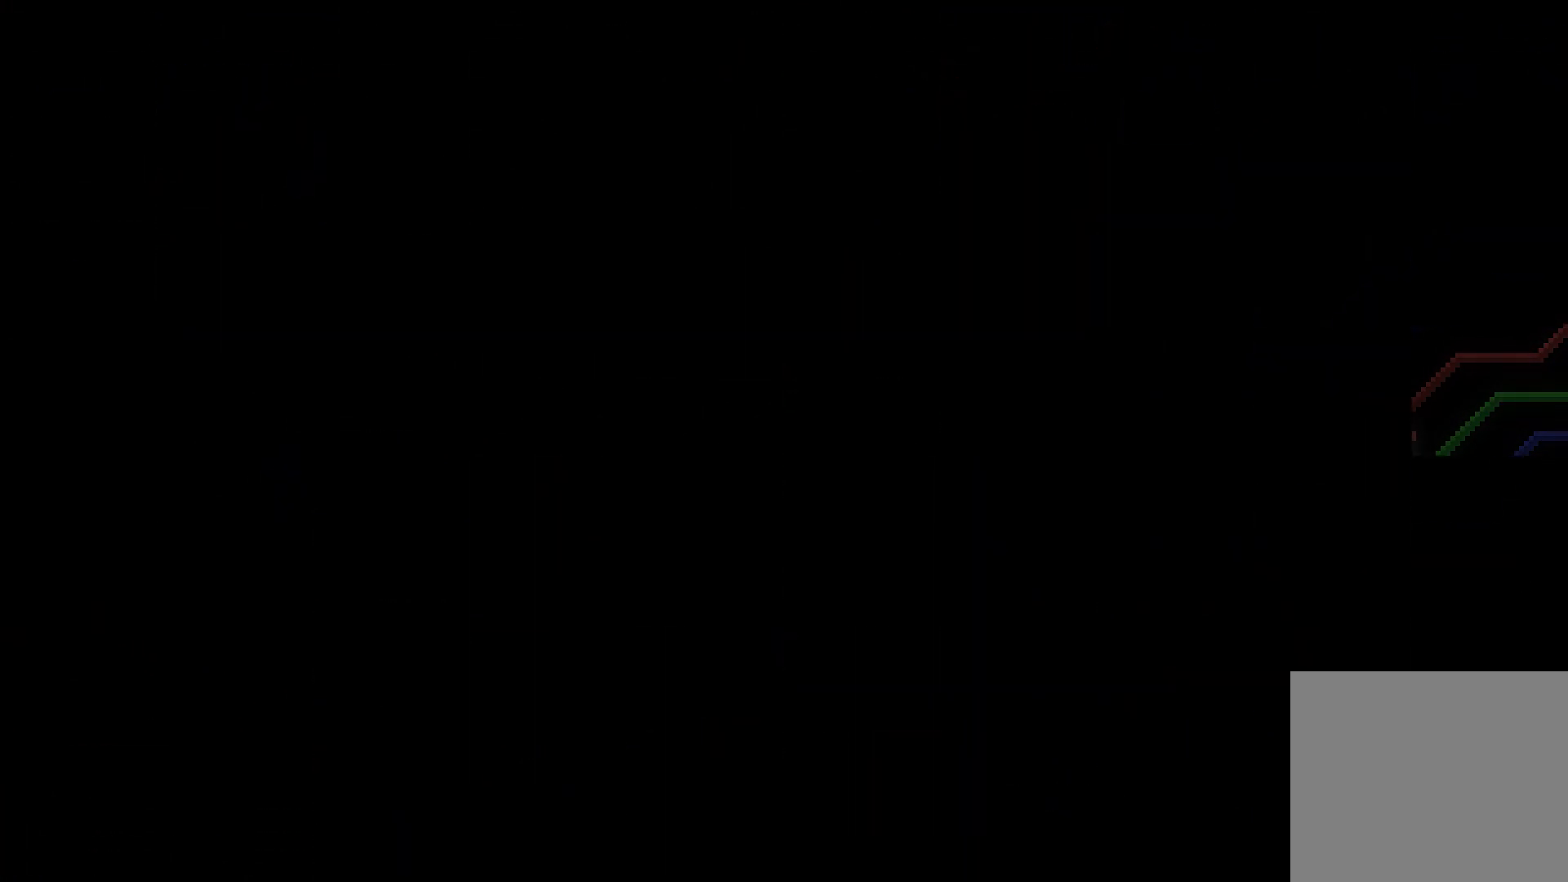
{"buttons": ["DPAD_RIGHT"], "events": [[33, "DPAD_RIGHT", "down"]]}
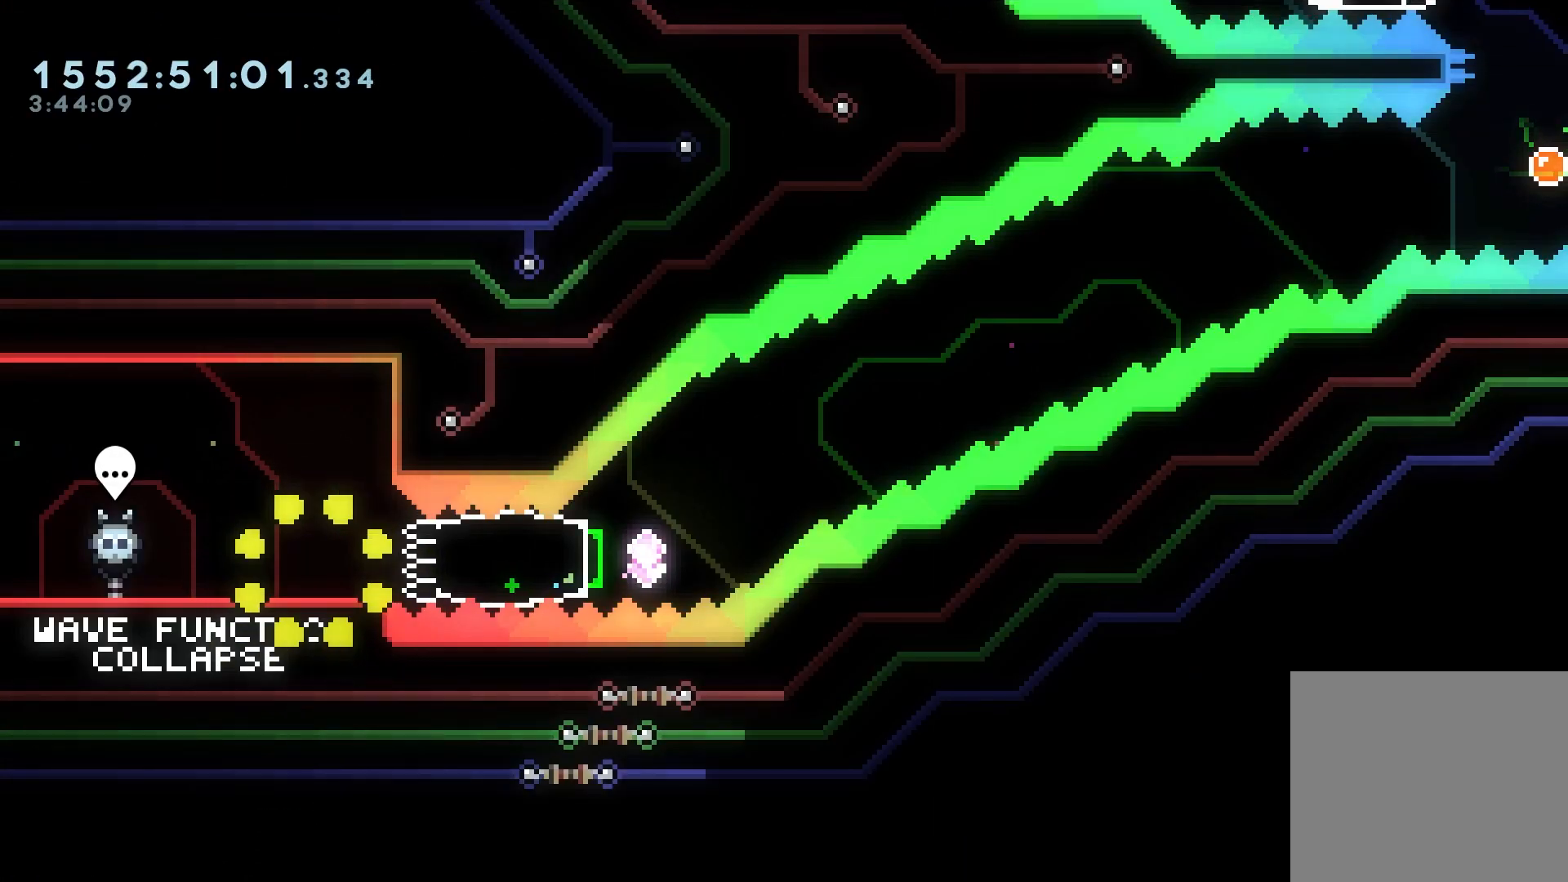
{"buttons": ["A", "DPAD_RIGHT"], "events": [[117, "X", "down"], [300, "X", "up"], [450, "A", "down"]]}
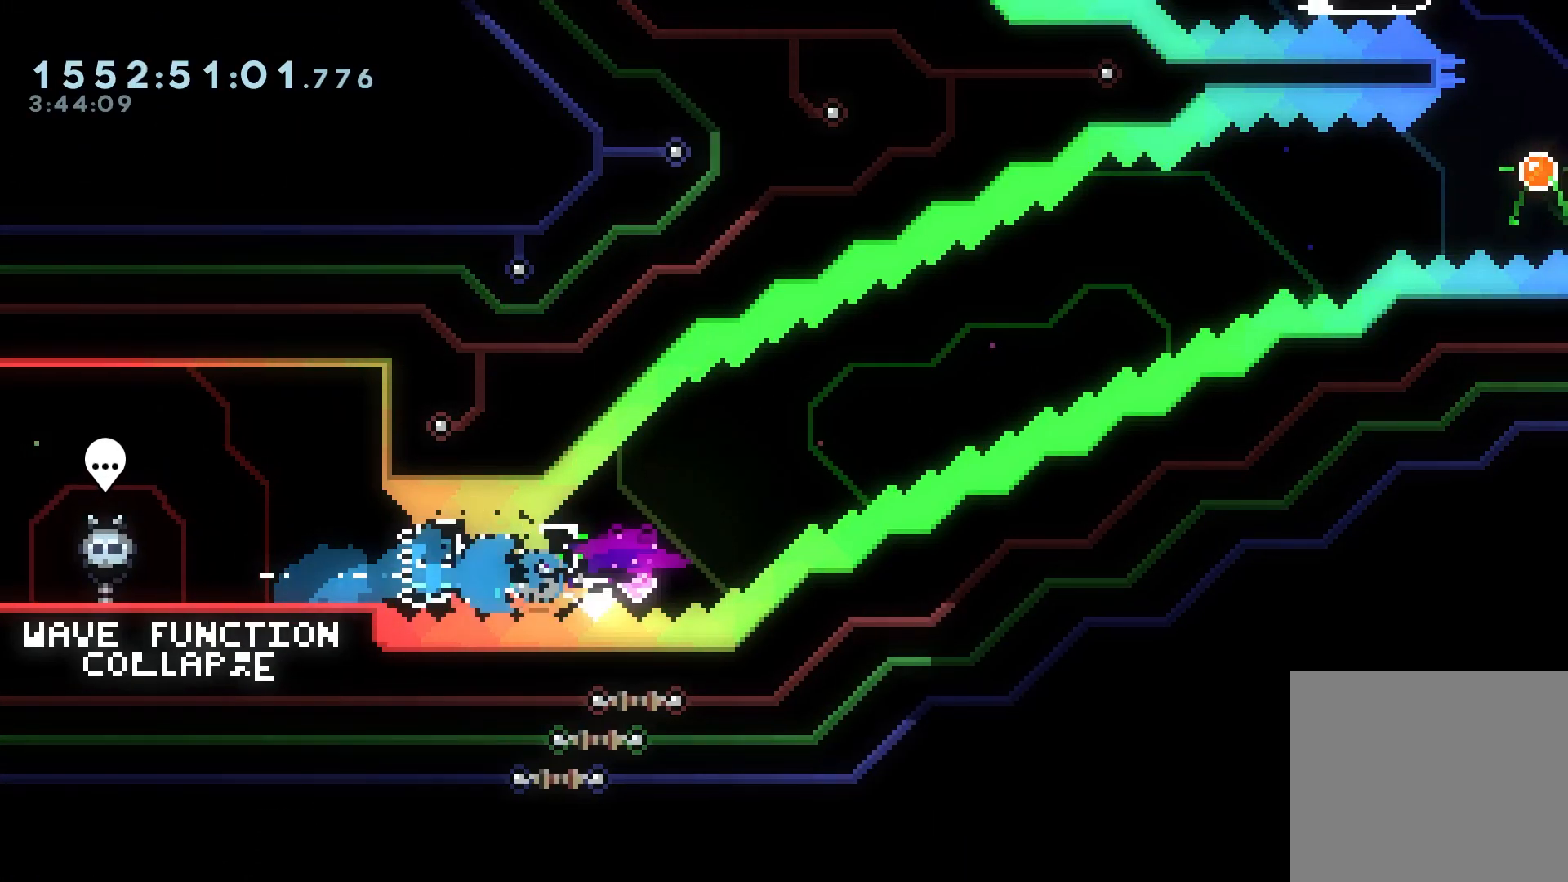
{"buttons": ["A", "X", "DPAD_UP"], "events": [[483, "DPAD_UP", "down"], [500, "DPAD_RIGHT", "up"], [500, "X", "down"]]}
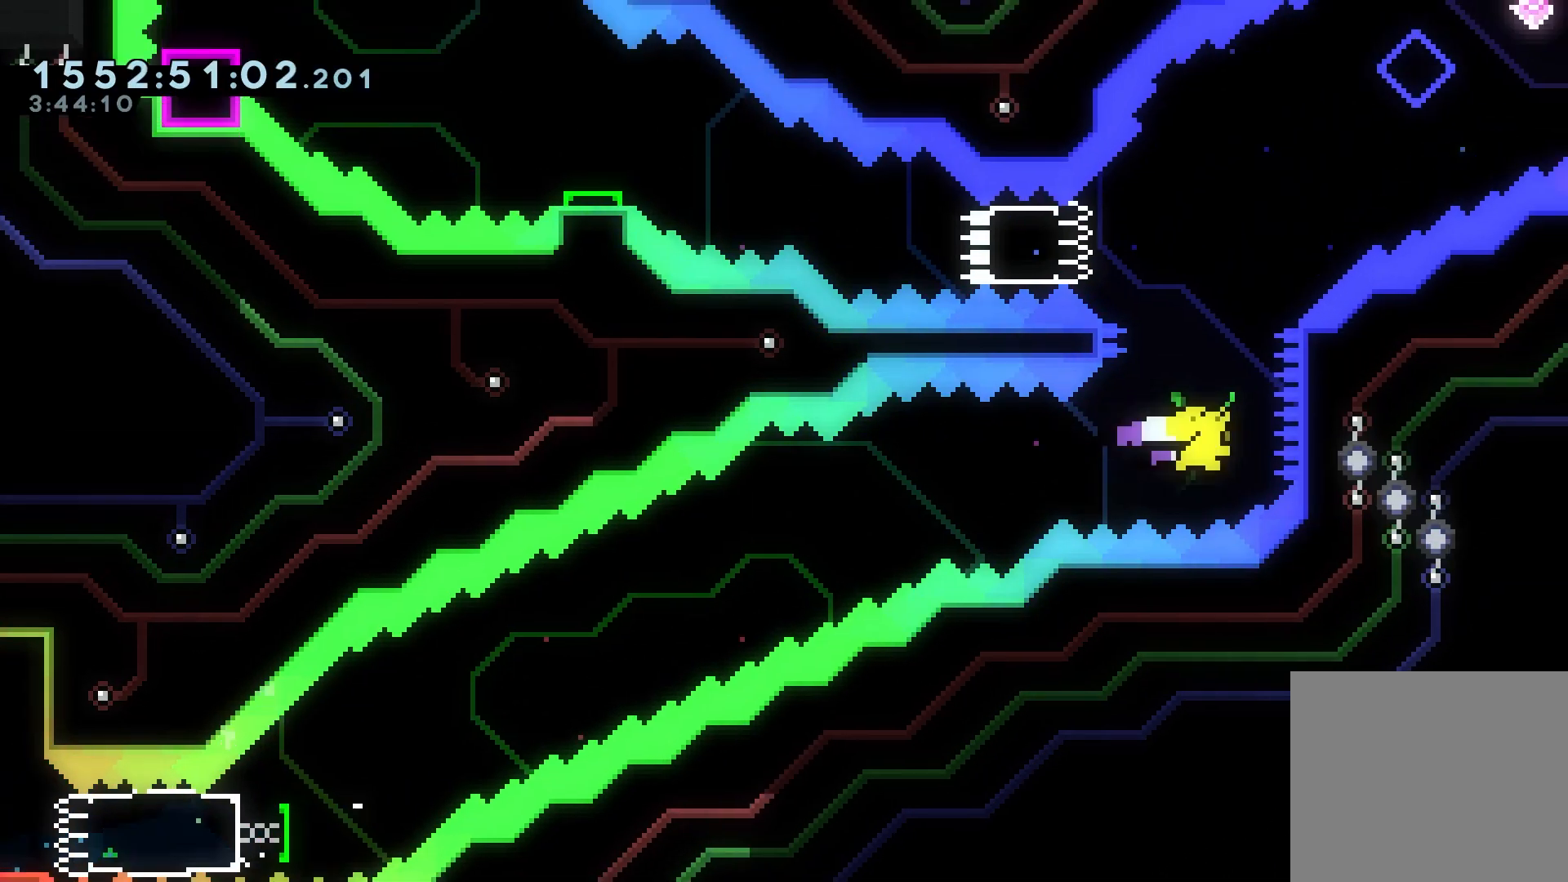
{"buttons": ["R2"], "events": [[67, "R2", "down"], [150, "A", "up"], [150, "X", "up"], [167, "DPAD_UP", "up"]]}
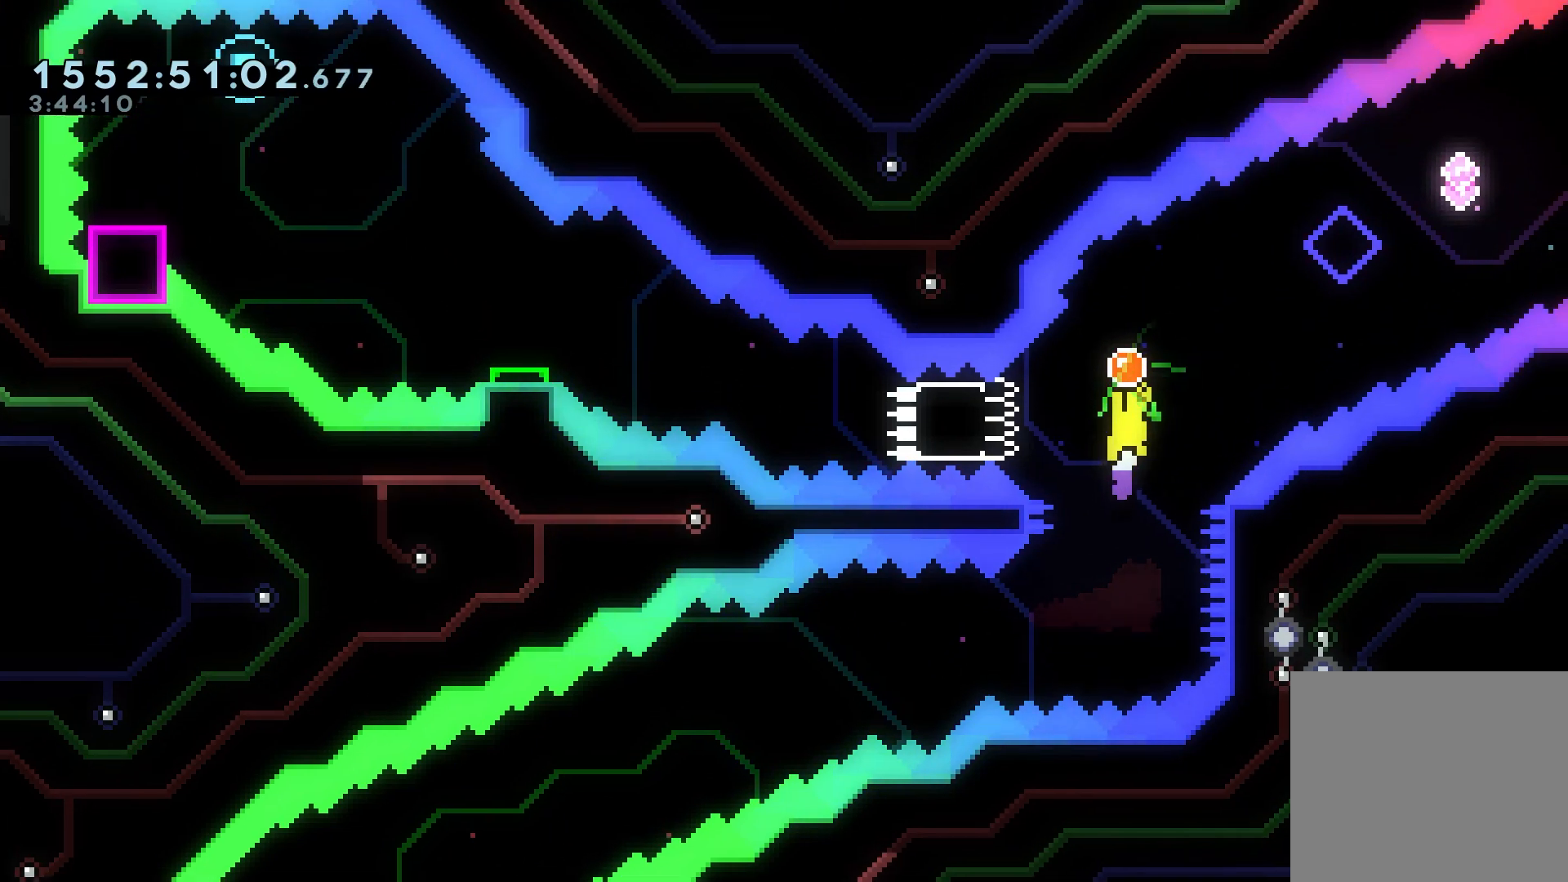
{"buttons": ["A", "DPAD_LEFT"], "events": [[17, "R2", "up"], [83, "DPAD_LEFT", "down"], [117, "X", "down"], [267, "X", "up"], [417, "A", "down"]]}
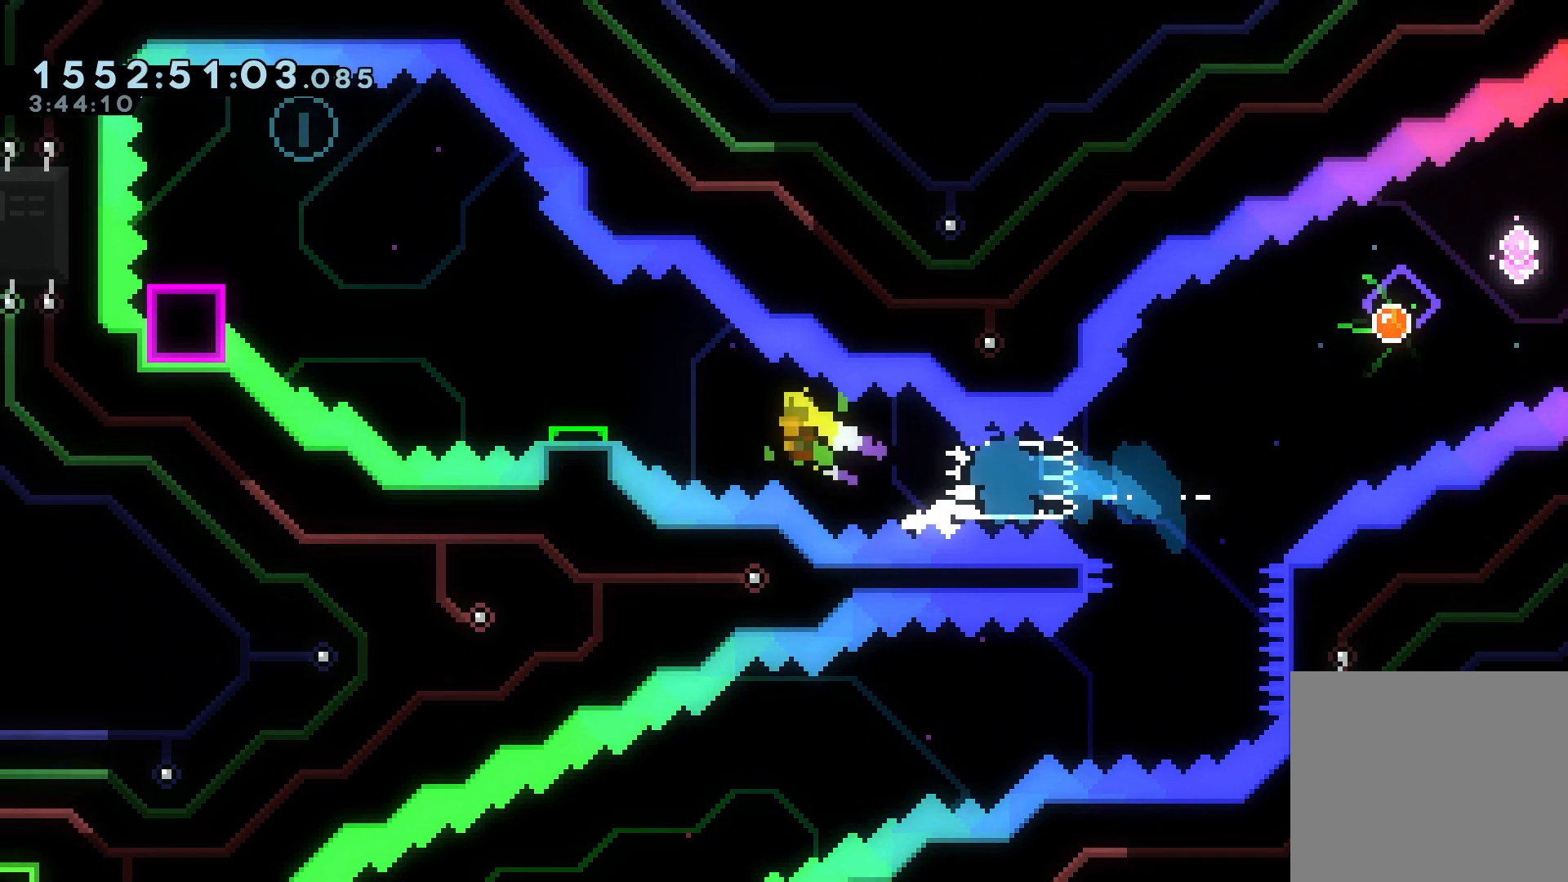
{"buttons": ["DPAD_DOWN", "DPAD_LEFT"], "events": [[83, "X", "down"], [183, "A", "up"], [250, "X", "up"], [333, "DPAD_DOWN", "down"]]}
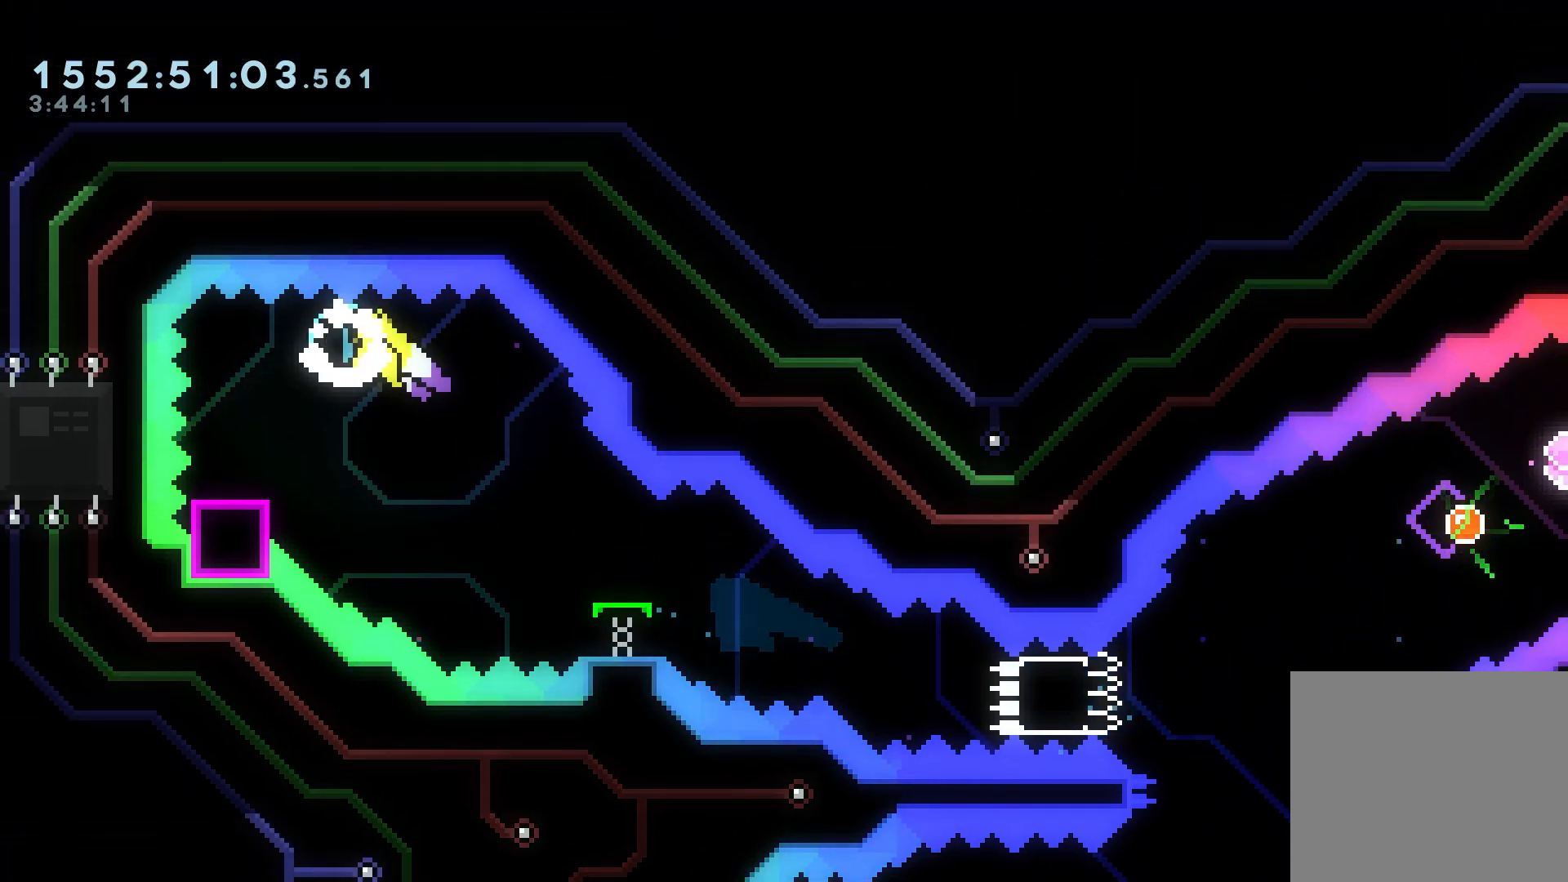
{"buttons": ["DPAD_DOWN", "DPAD_RIGHT"], "events": [[50, "X", "down"], [133, "R1", "down"], [200, "DPAD_LEFT", "up"], [233, "A", "down"], [233, "DPAD_RIGHT", "down"], [317, "L1", "down"], [383, "A", "up"], [383, "X", "up"], [417, "R1", "up"], [483, "L1", "up"]]}
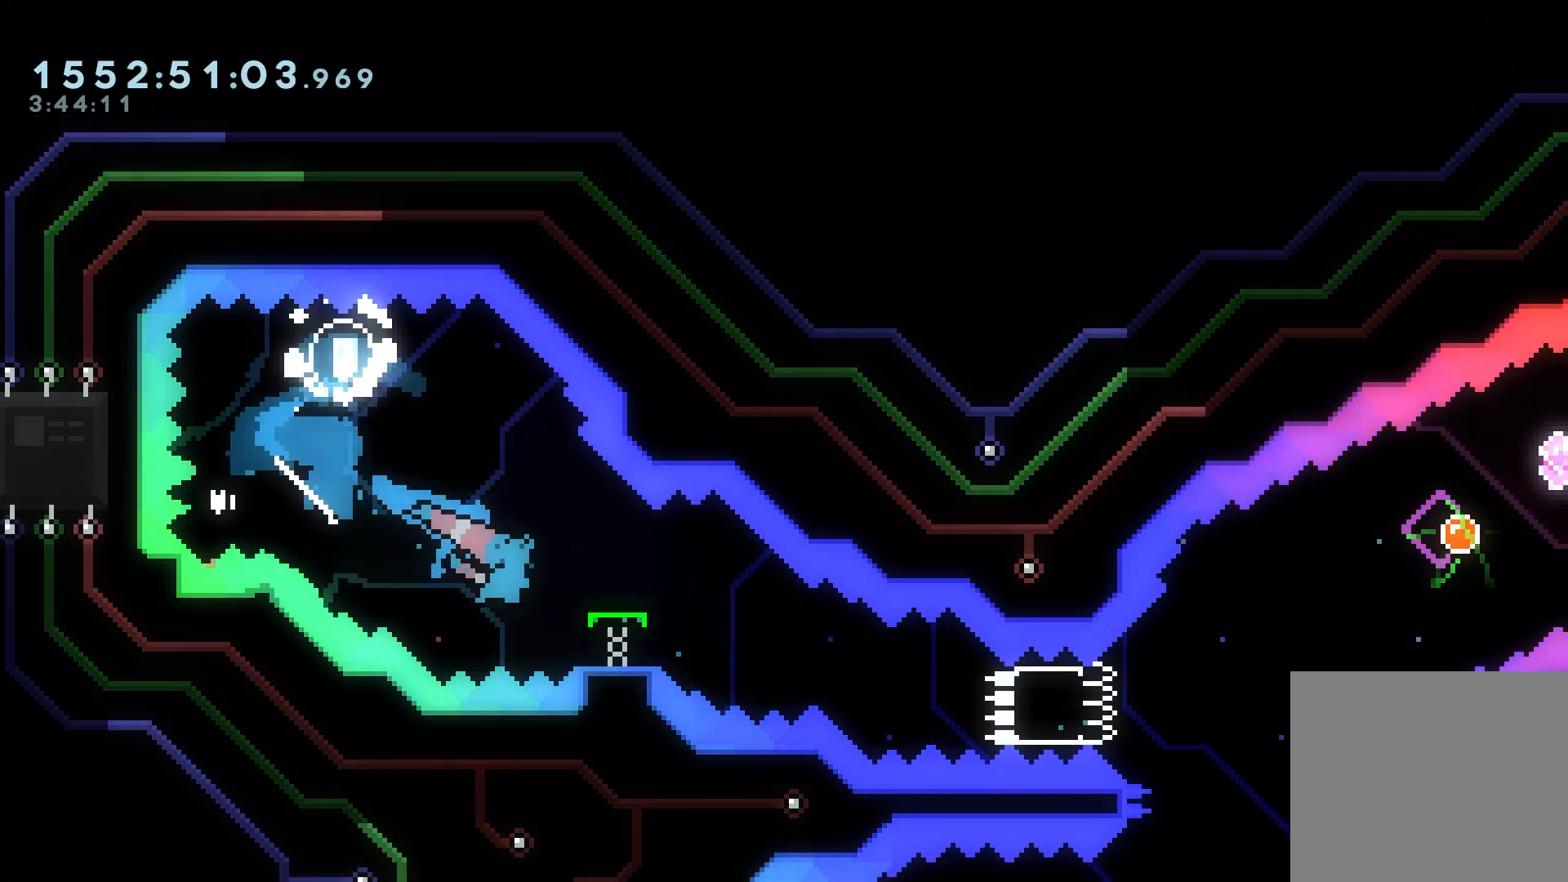
{"buttons": ["R2", "DPAD_RIGHT"], "events": [[33, "DPAD_DOWN", "up"], [100, "R2", "down"]]}
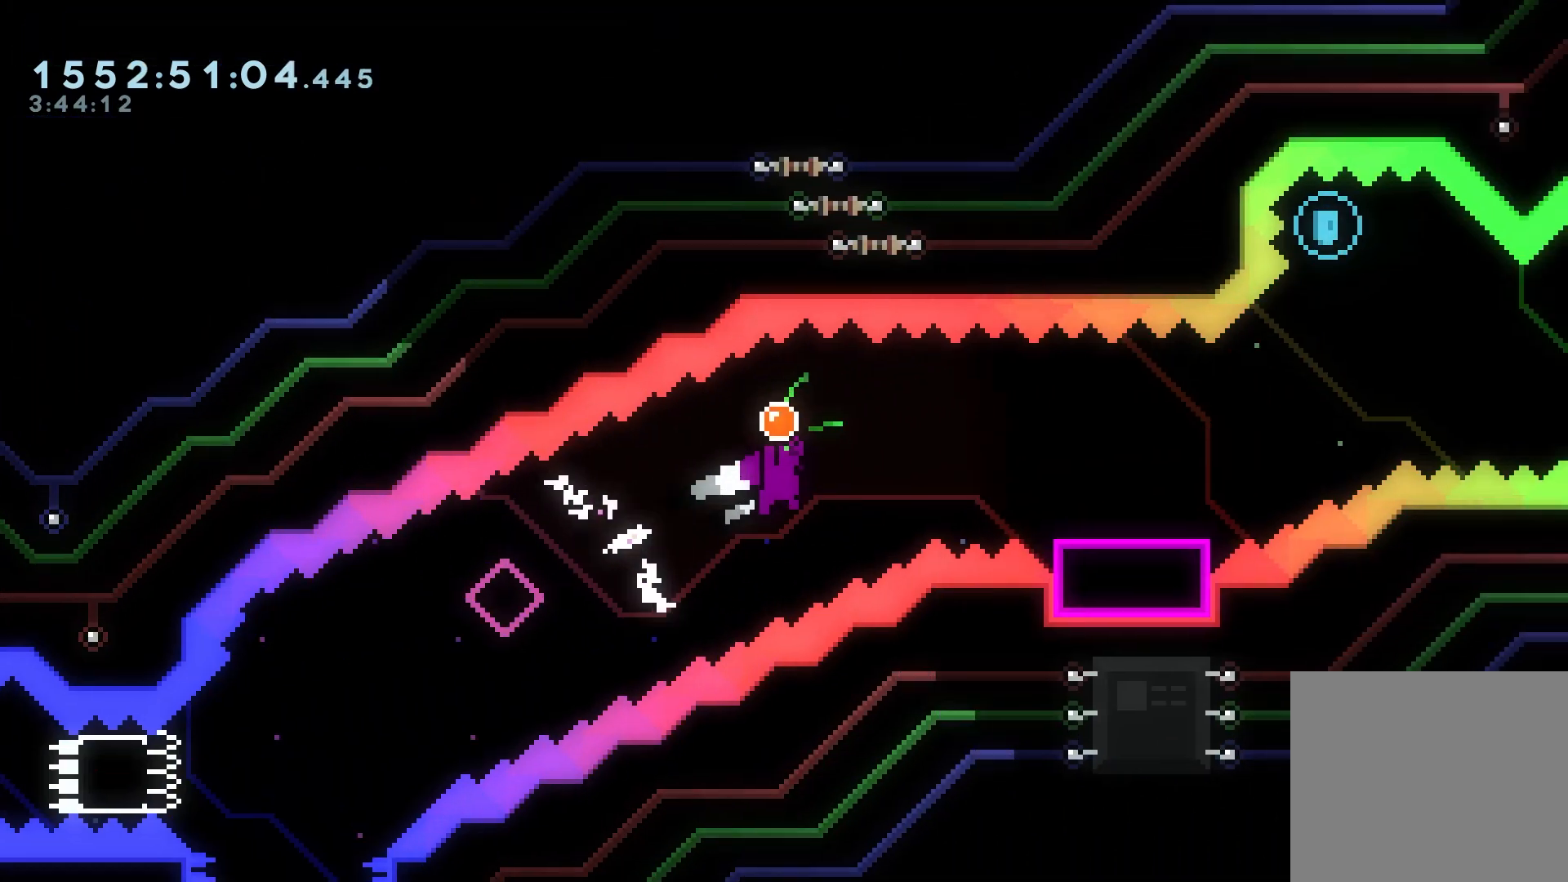
{"buttons": ["A", "R2", "DPAD_RIGHT"], "events": [[383, "A", "down"]]}
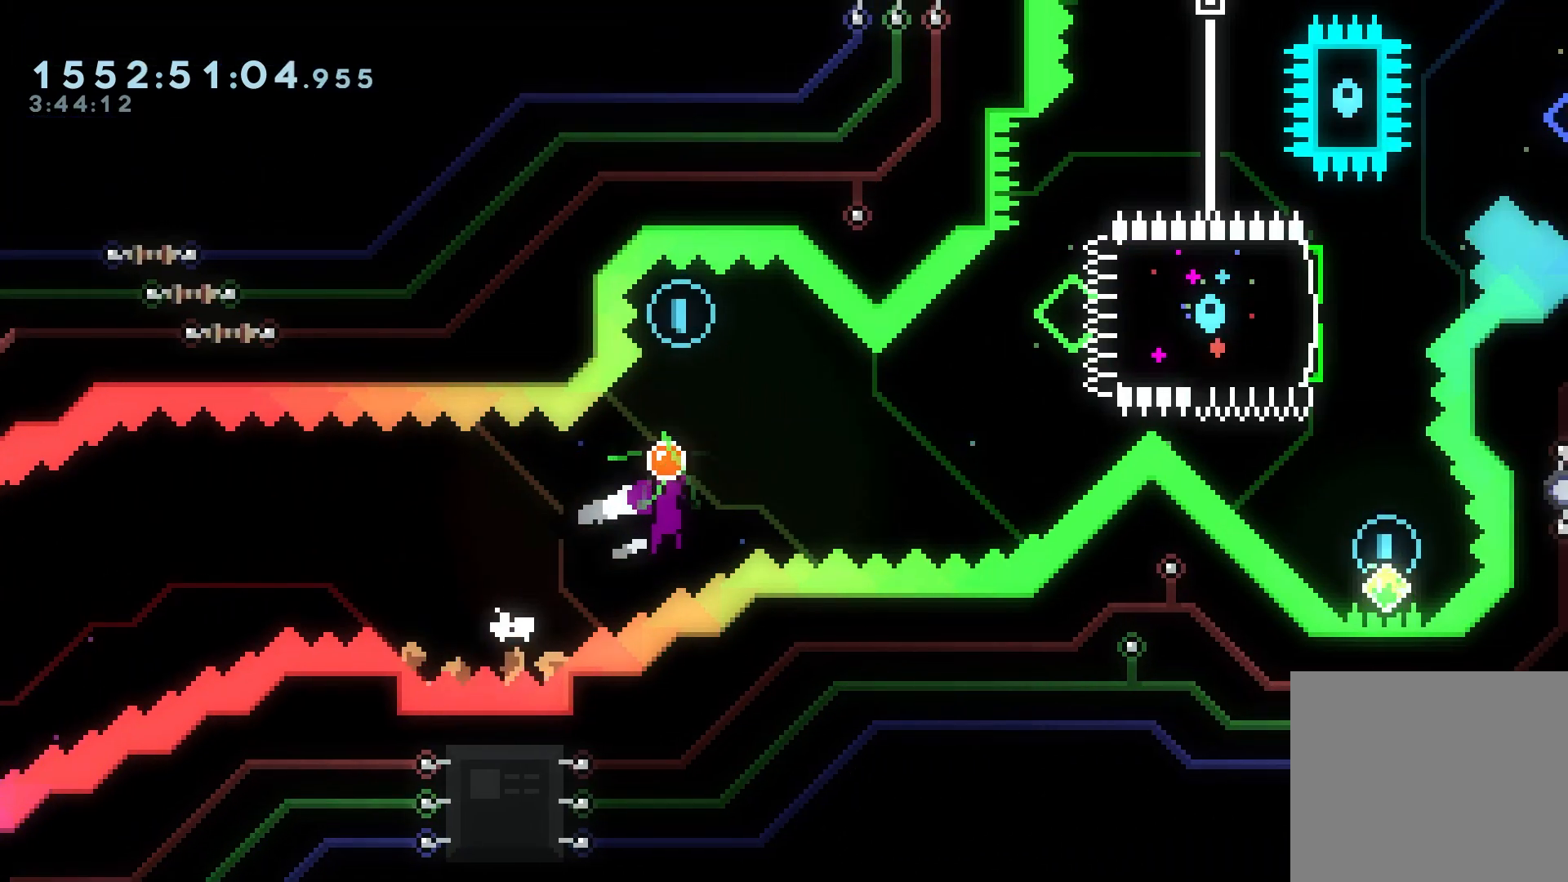
{"buttons": ["X", "DPAD_UP", "DPAD_LEFT"], "events": [[283, "A", "up"], [300, "DPAD_RIGHT", "up"], [300, "R2", "up"], [317, "DPAD_UP", "down"], [333, "DPAD_LEFT", "down"], [383, "X", "down"]]}
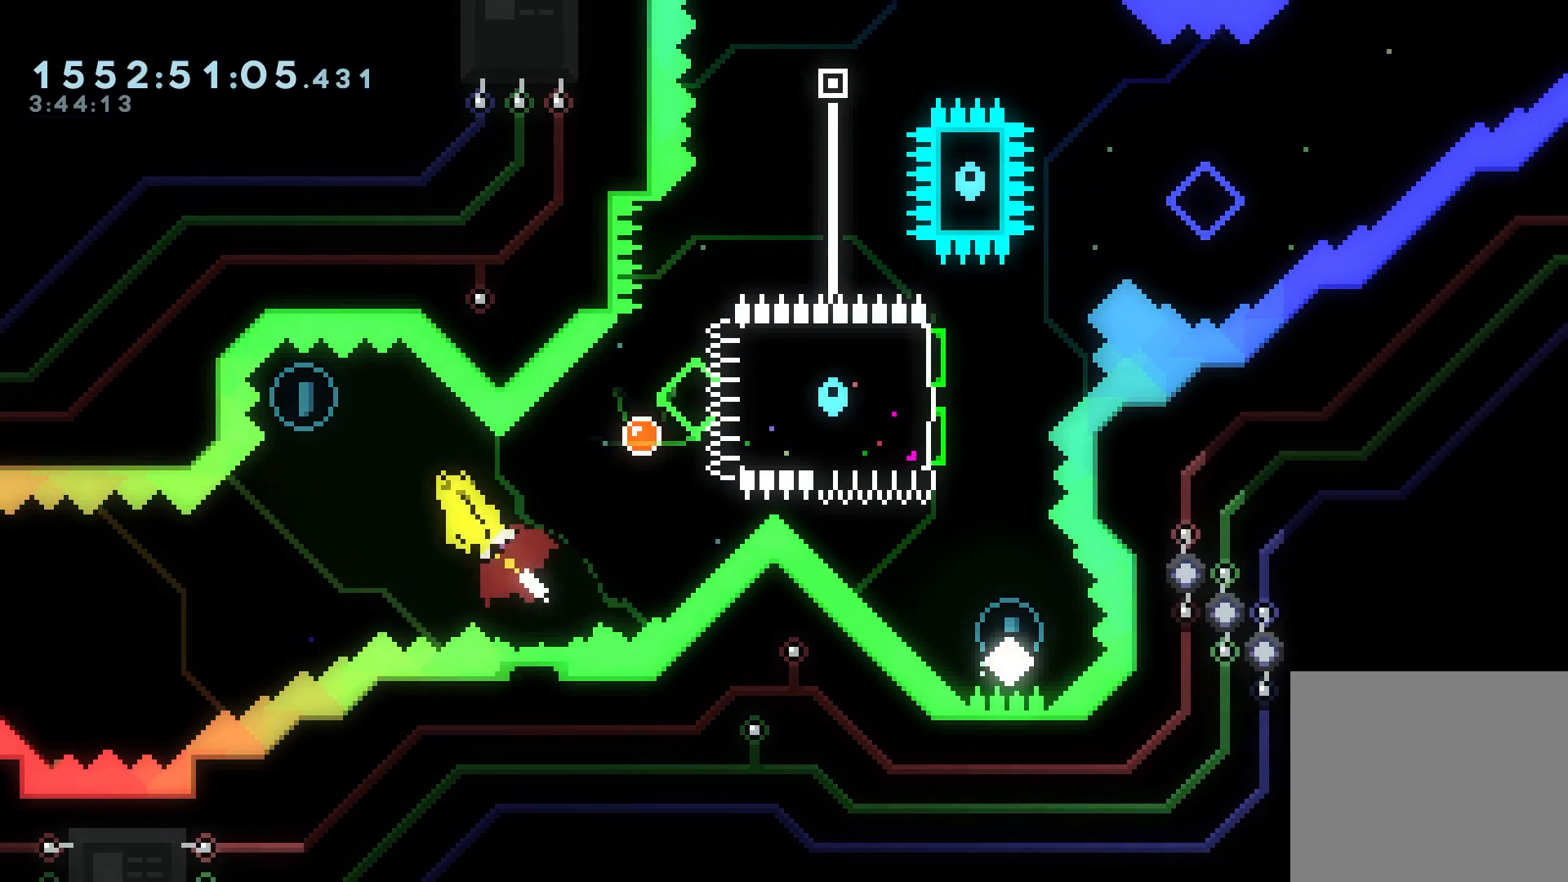
{"buttons": ["DPAD_RIGHT"], "events": [[17, "X", "up"], [50, "DPAD_LEFT", "up"], [83, "DPAD_RIGHT", "down"], [83, "DPAD_UP", "up"]]}
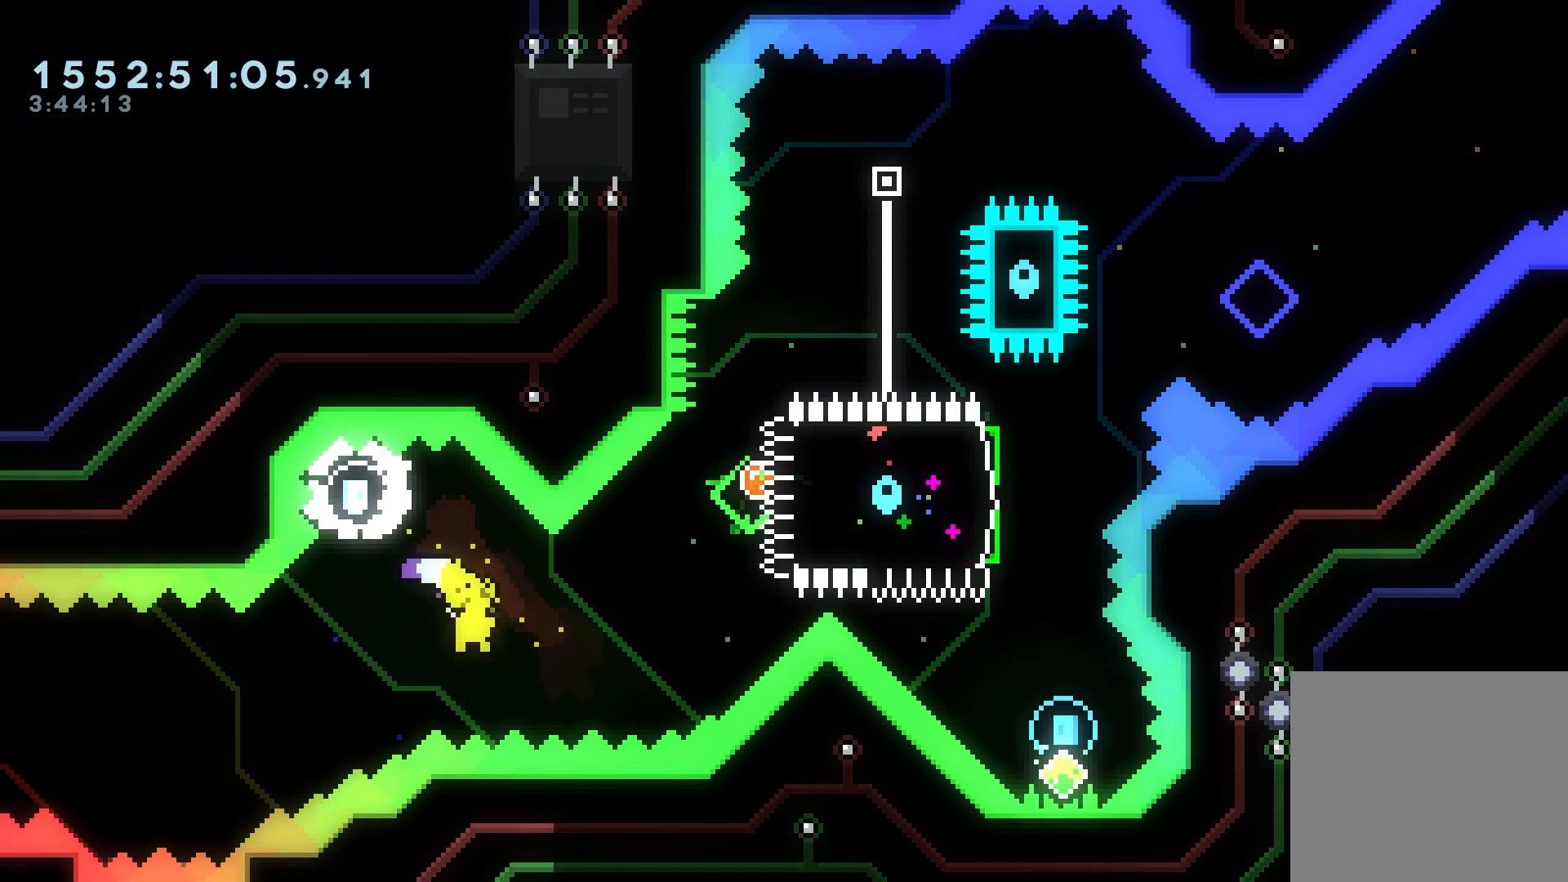
{"buttons": ["DPAD_DOWN"], "events": [[17, "X", "down"], [83, "R2", "down"], [167, "X", "up"], [333, "DPAD_DOWN", "down"], [333, "R2", "up"], [350, "DPAD_RIGHT", "up"]]}
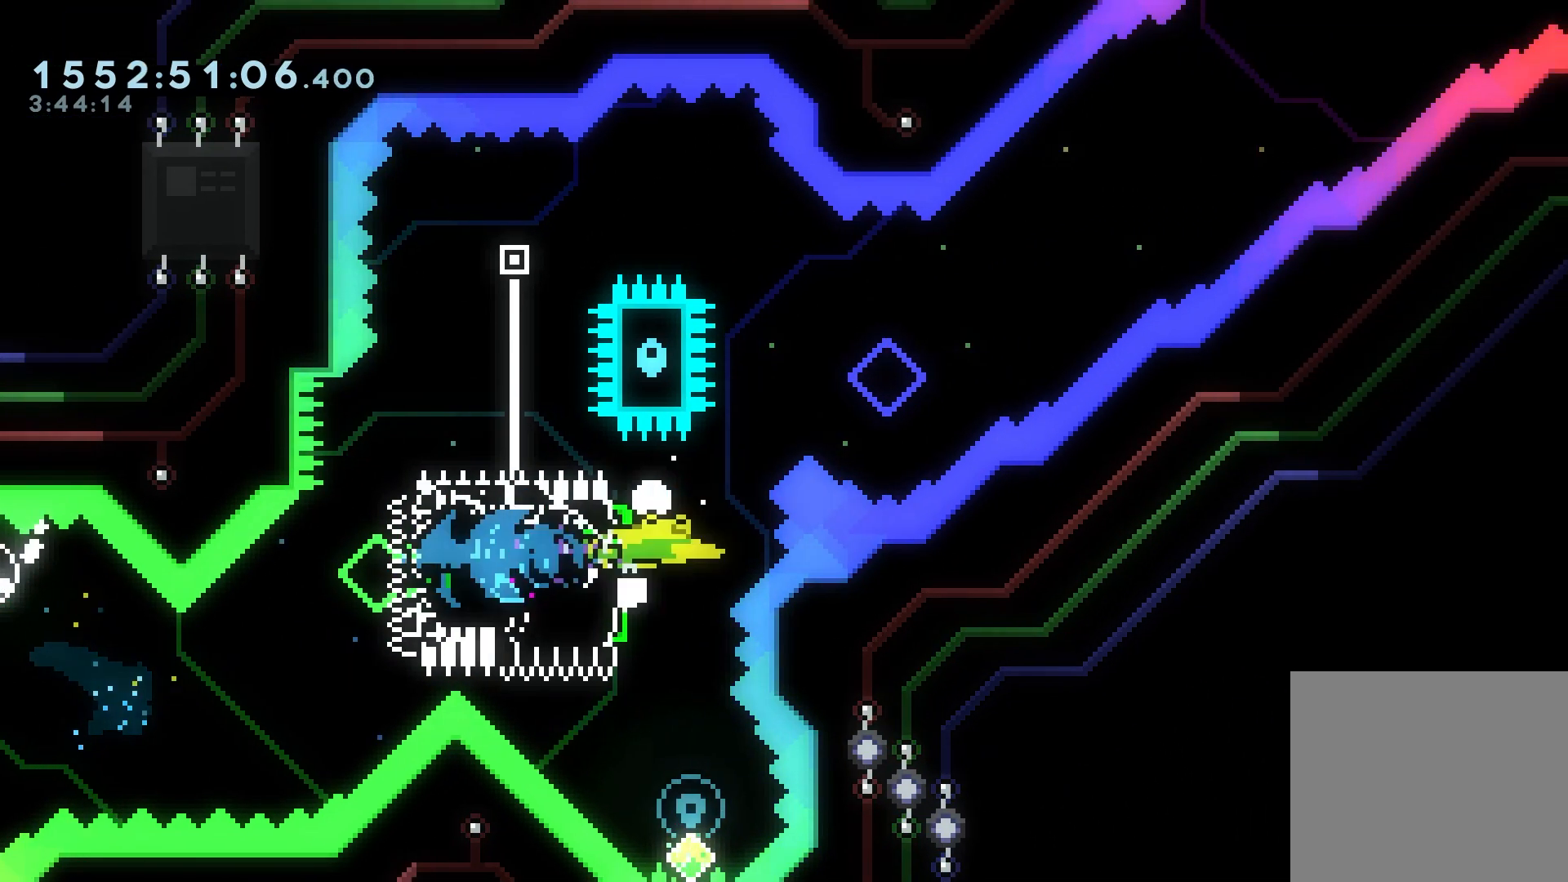
{"buttons": ["X", "DPAD_UP", "DPAD_LEFT"], "events": [[50, "X", "down"], [217, "X", "up"], [333, "DPAD_LEFT", "down"], [350, "DPAD_DOWN", "up"], [383, "DPAD_UP", "down"], [433, "X", "down"]]}
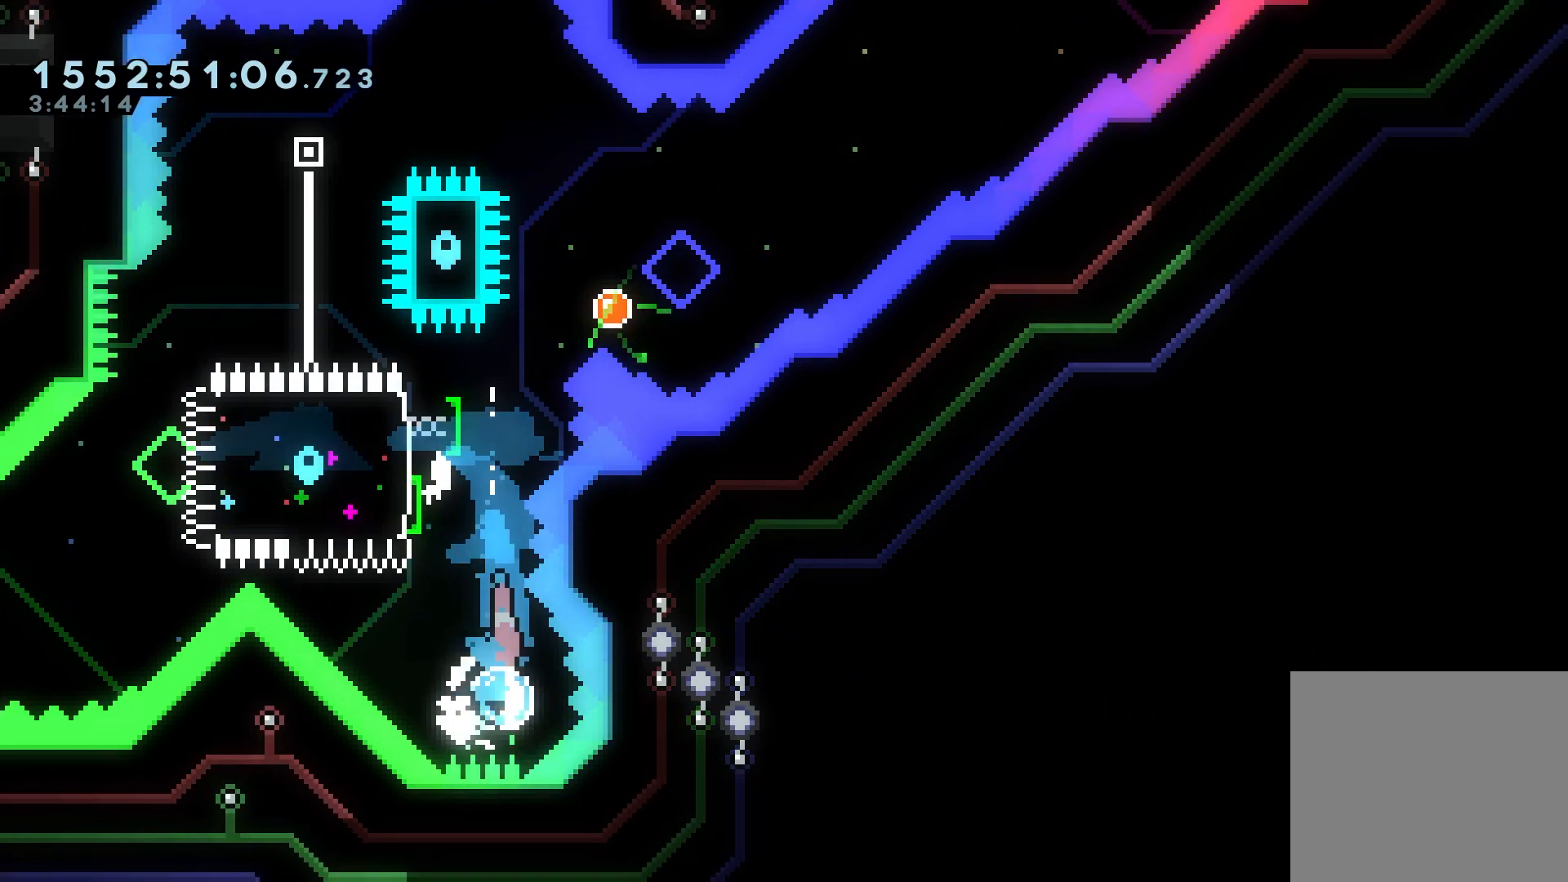
{"buttons": ["X", "DPAD_RIGHT"], "events": [[100, "X", "up"], [233, "DPAD_LEFT", "up"], [250, "DPAD_UP", "up"], [267, "DPAD_RIGHT", "down"], [433, "X", "down"]]}
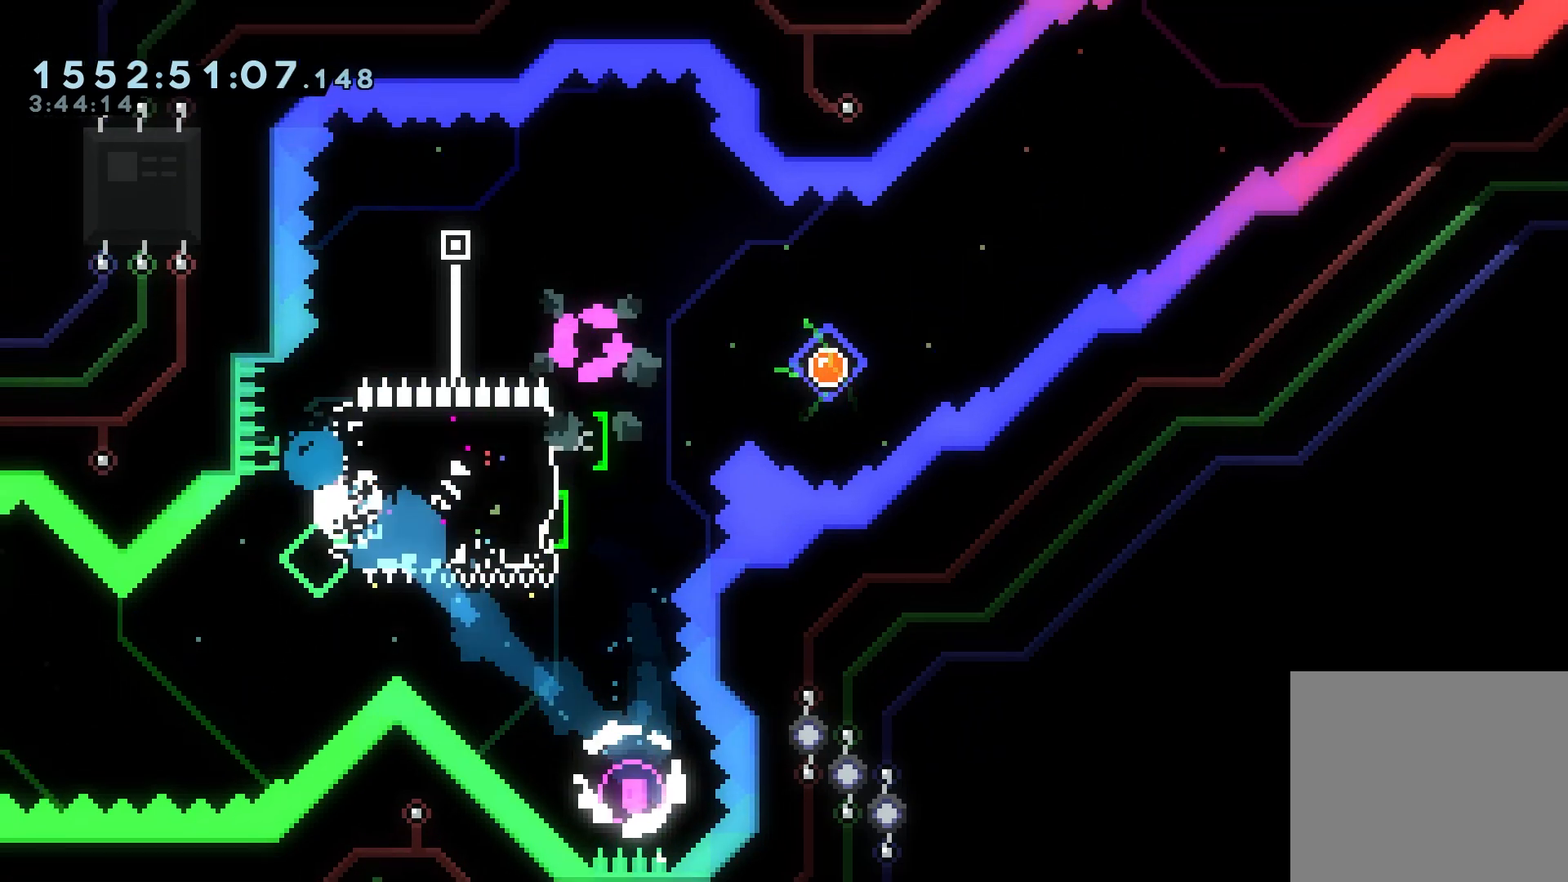
{"buttons": ["A", "R2", "DPAD_RIGHT"], "events": [[83, "X", "up"], [167, "A", "down"], [250, "R2", "down"]]}
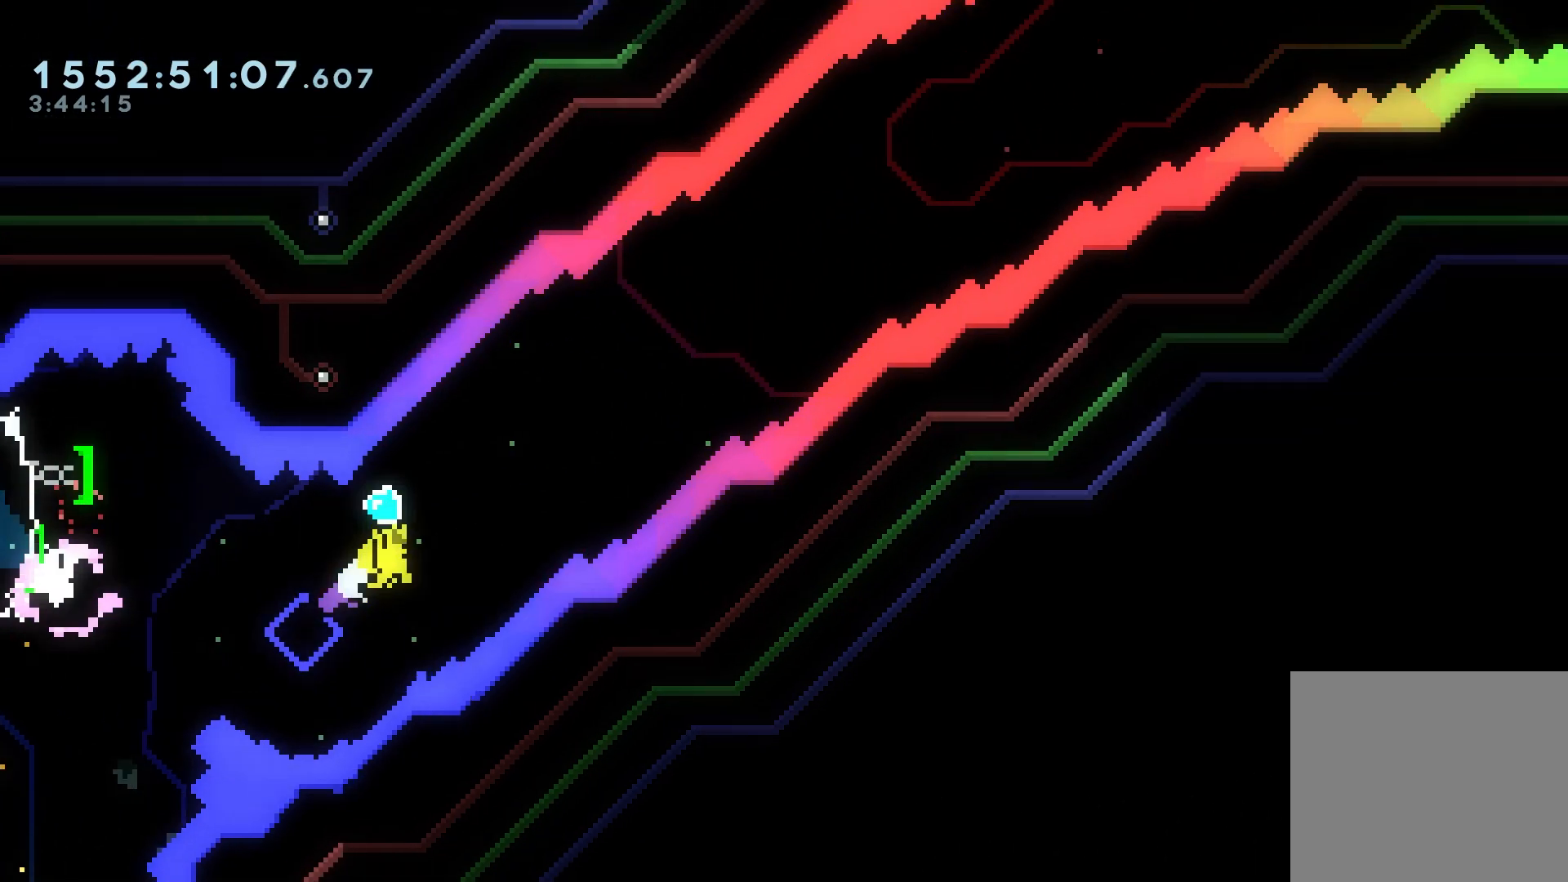
{"buttons": ["A", "R2"], "events": [[500, "DPAD_RIGHT", "up"]]}
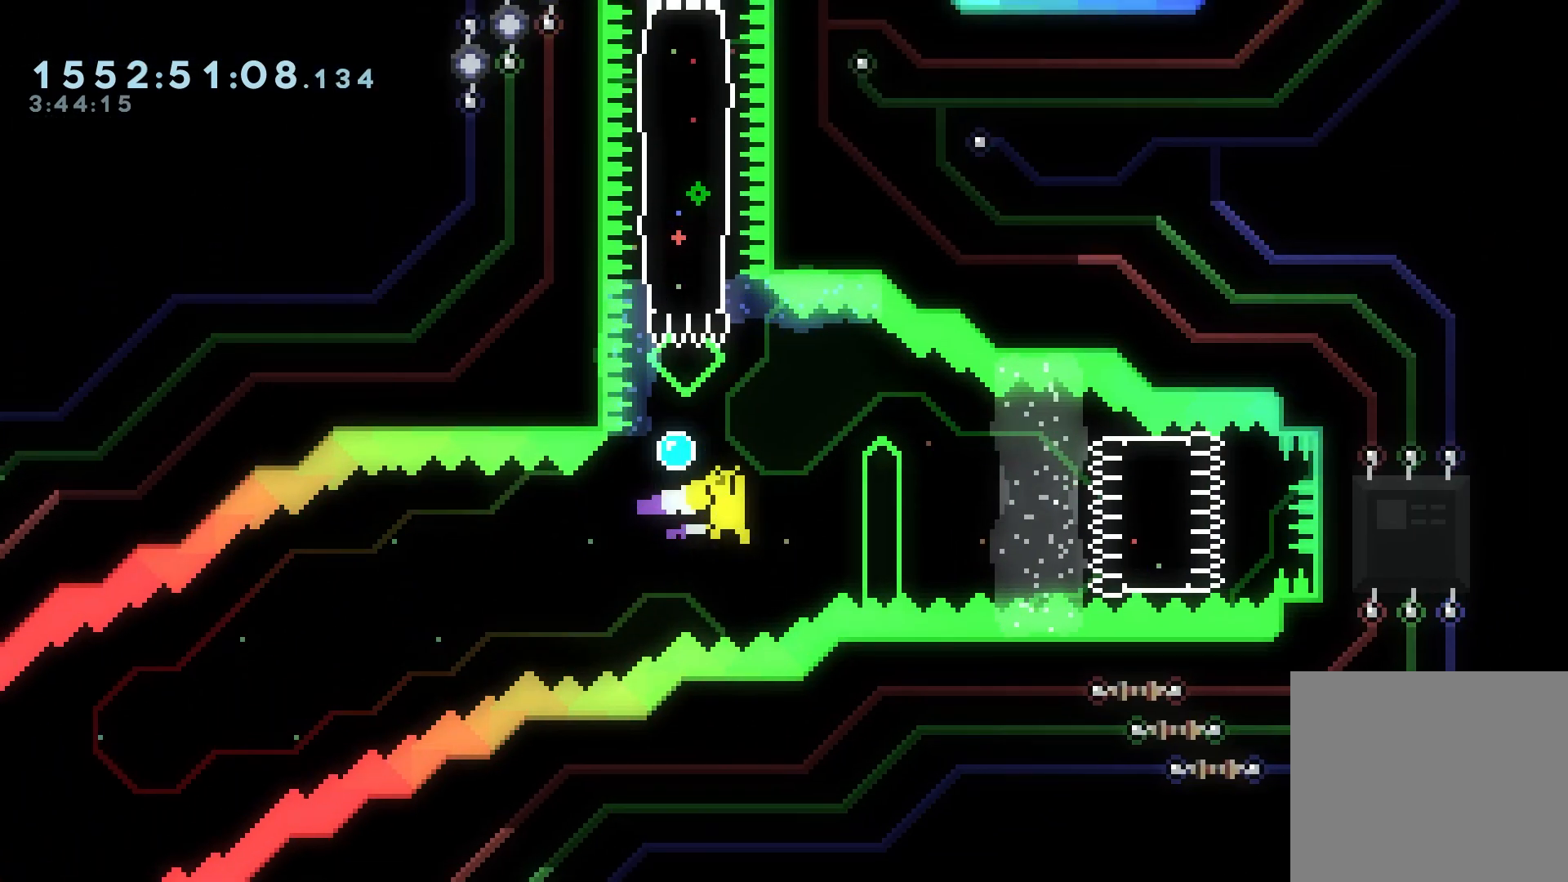
{"buttons": ["X", "DPAD_LEFT"], "events": [[17, "A", "up"], [17, "DPAD_LEFT", "down"], [17, "R2", "up"], [133, "DPAD_LEFT", "up"], [133, "X", "down"], [150, "DPAD_RIGHT", "down"], [267, "X", "up"], [350, "DPAD_RIGHT", "up"], [383, "DPAD_LEFT", "down"], [383, "X", "down"]]}
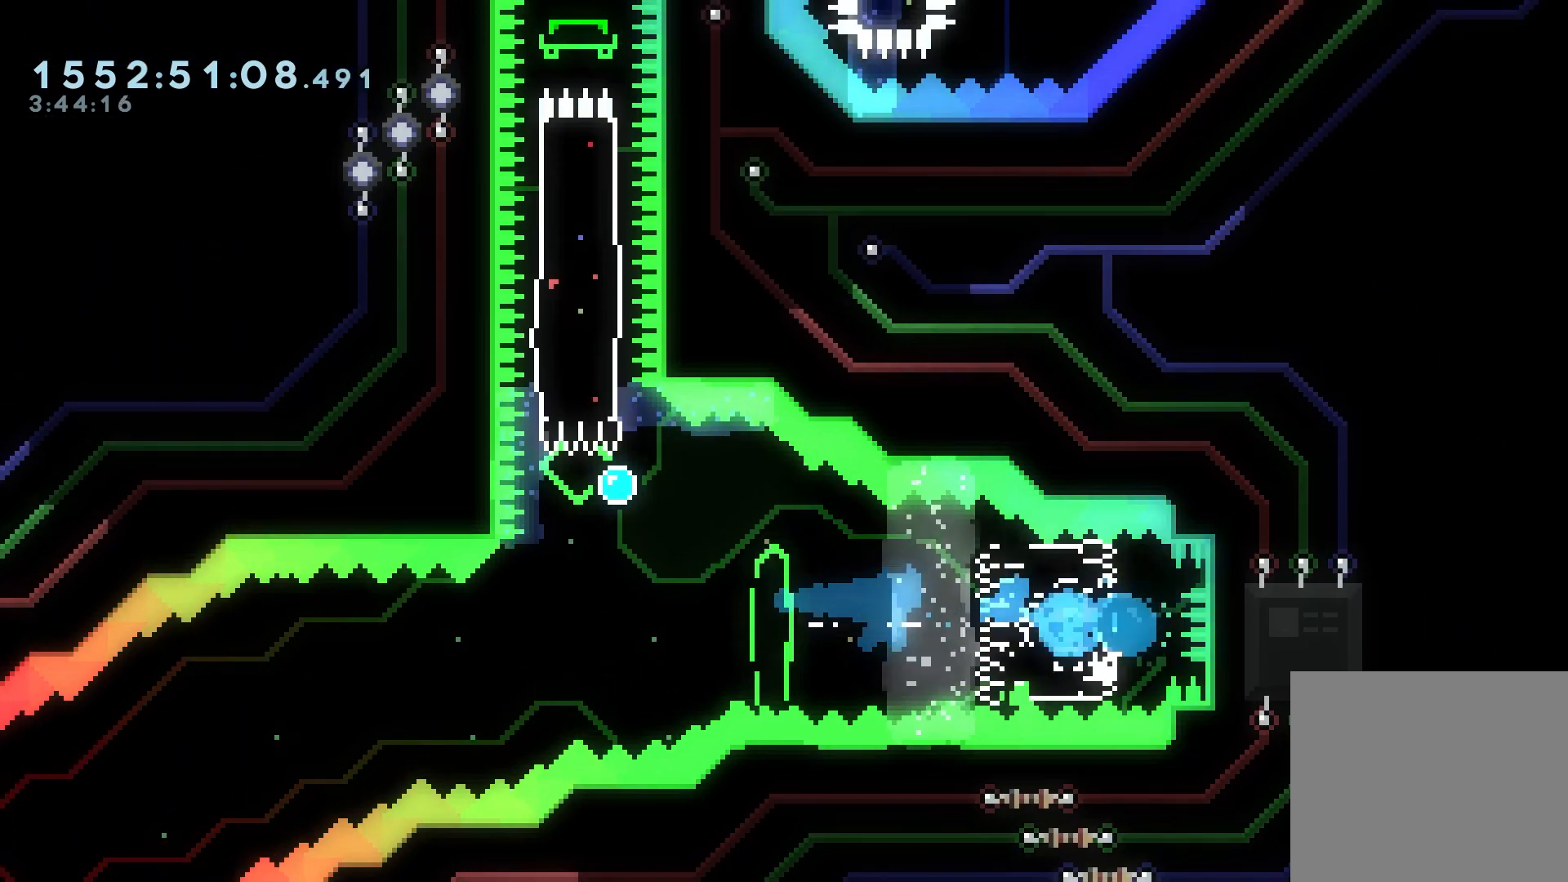
{"buttons": ["DPAD_LEFT"], "events": [[33, "X", "up"], [150, "A", "down"], [367, "A", "up"]]}
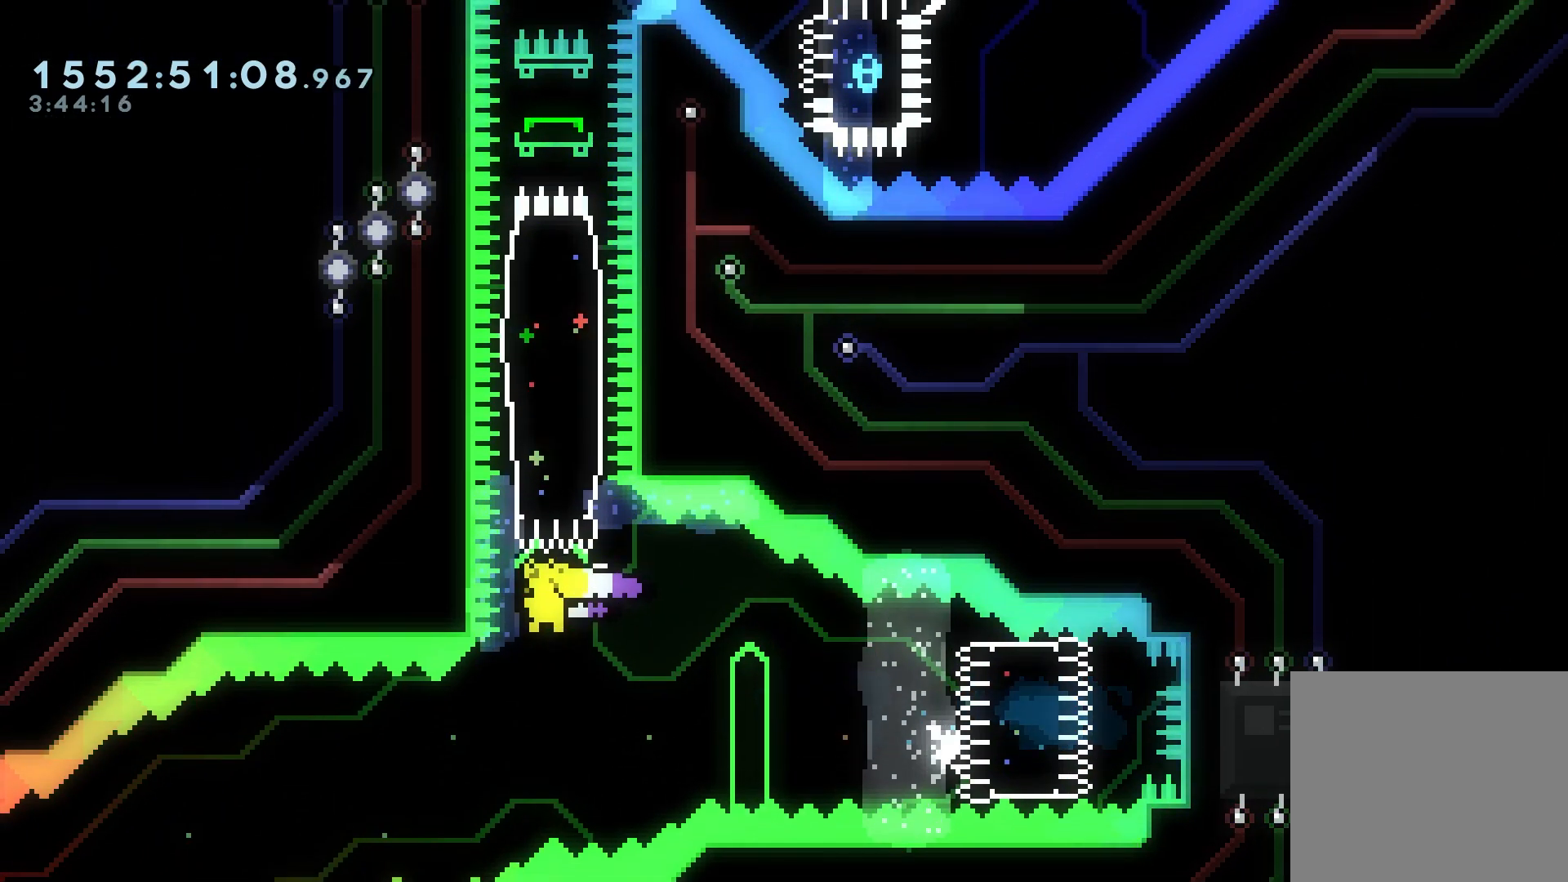
{"buttons": ["DPAD_DOWN"], "events": [[17, "DPAD_UP", "down"], [33, "DPAD_LEFT", "up"], [33, "X", "down"], [83, "R2", "down"], [167, "X", "up"], [250, "DPAD_UP", "up"], [300, "DPAD_DOWN", "down"], [450, "R2", "up"]]}